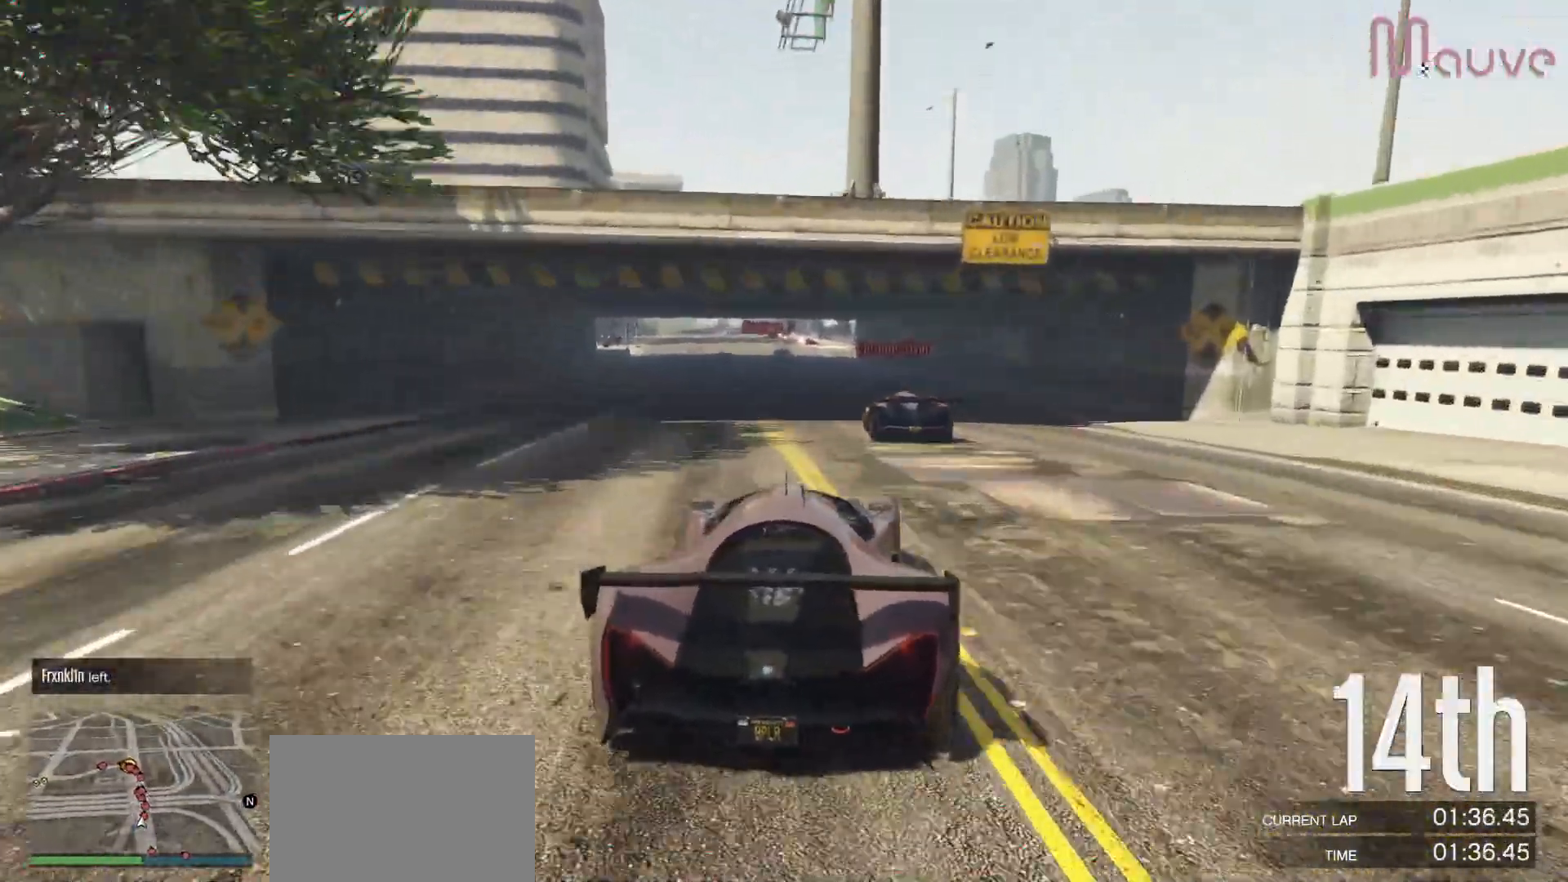
Gameplay with a controller (Xbox layout); each line is a JSON object with the inputs held at the frame after it. "events" lists button and stick changes between this image and that frame as [ms after this image, input, new state], when the widget could be followed in between. Not read: DPAD_DOWN.
{"buttons": ["R2"], "left_stick": "center", "right_stick": "down-left", "events": [[100, "right_stick", "down-left"], [417, "left_stick", "left"], [483, "left_stick", "center"]]}
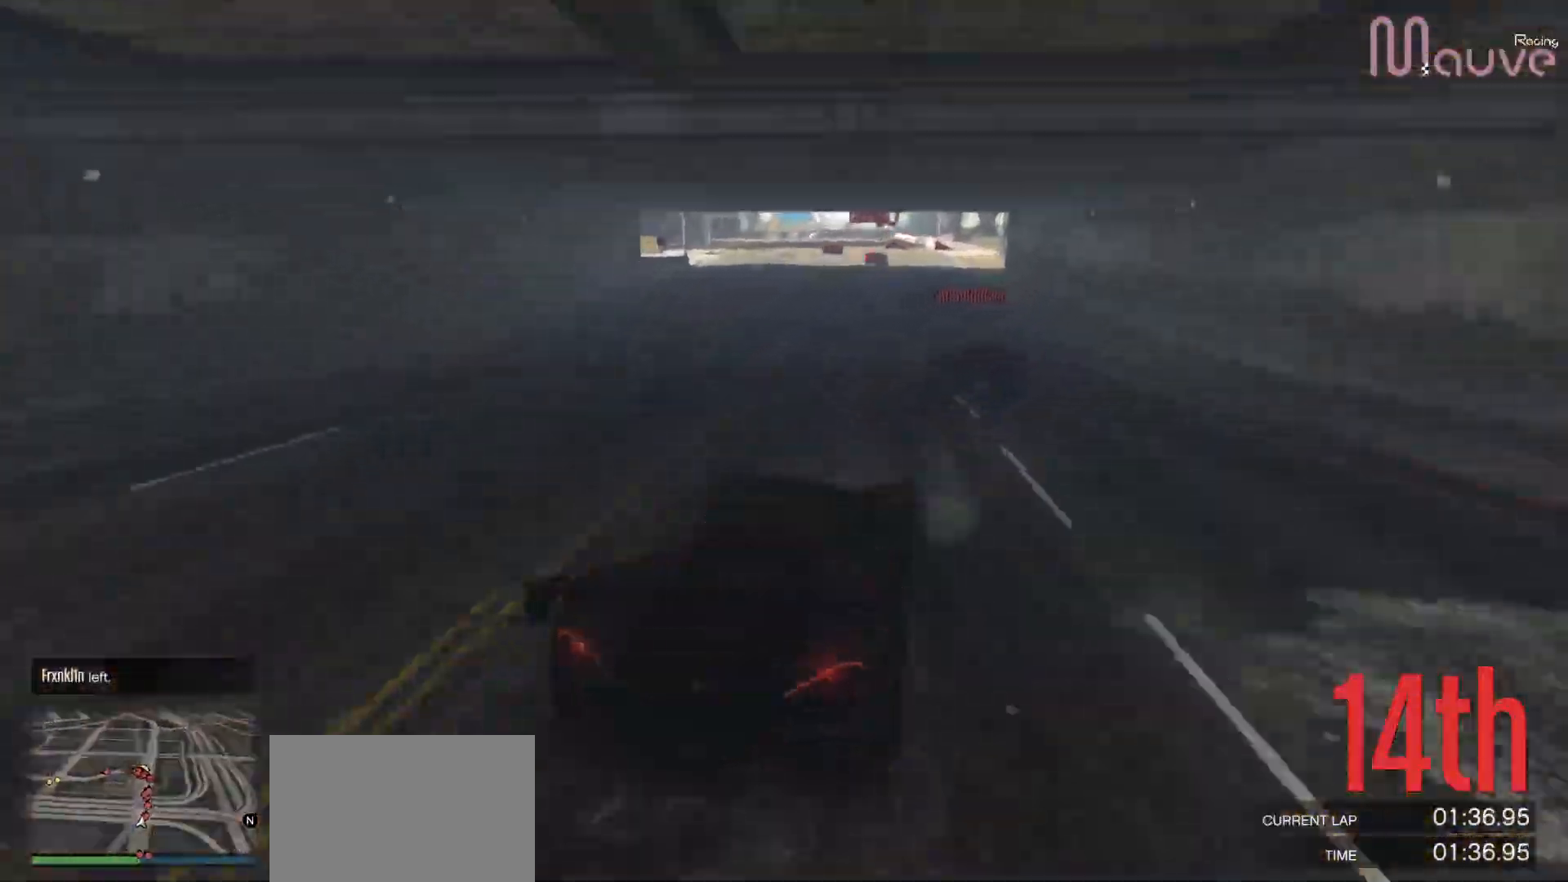
{"buttons": ["R2"], "left_stick": "center", "right_stick": "down-left", "events": [[283, "left_stick", "left"], [350, "left_stick", "center"]]}
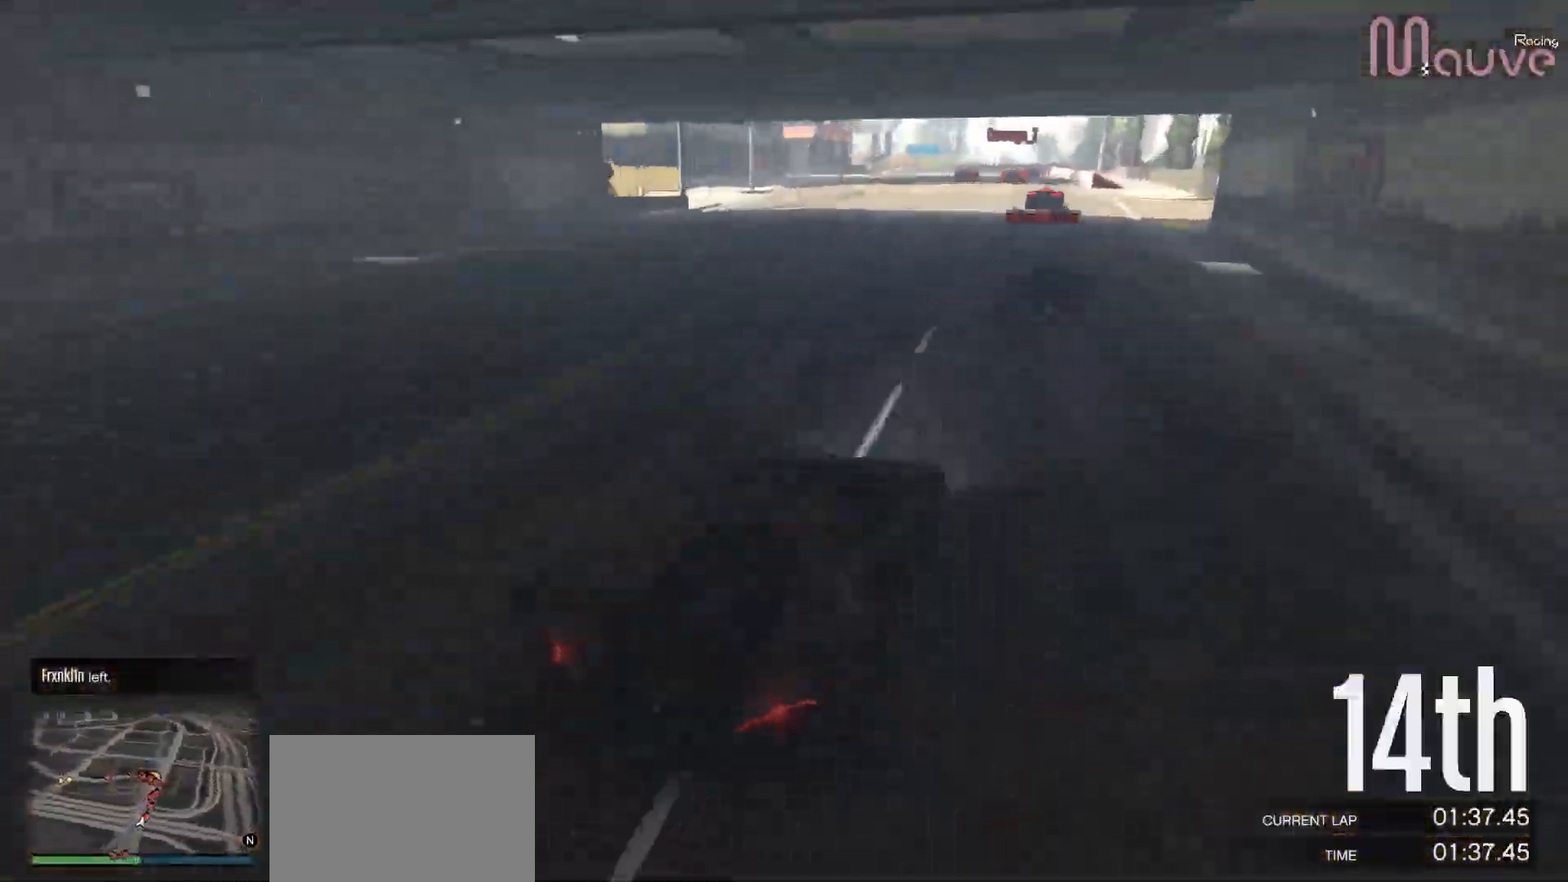
{"buttons": ["R2"], "left_stick": "center", "right_stick": "down-left", "events": []}
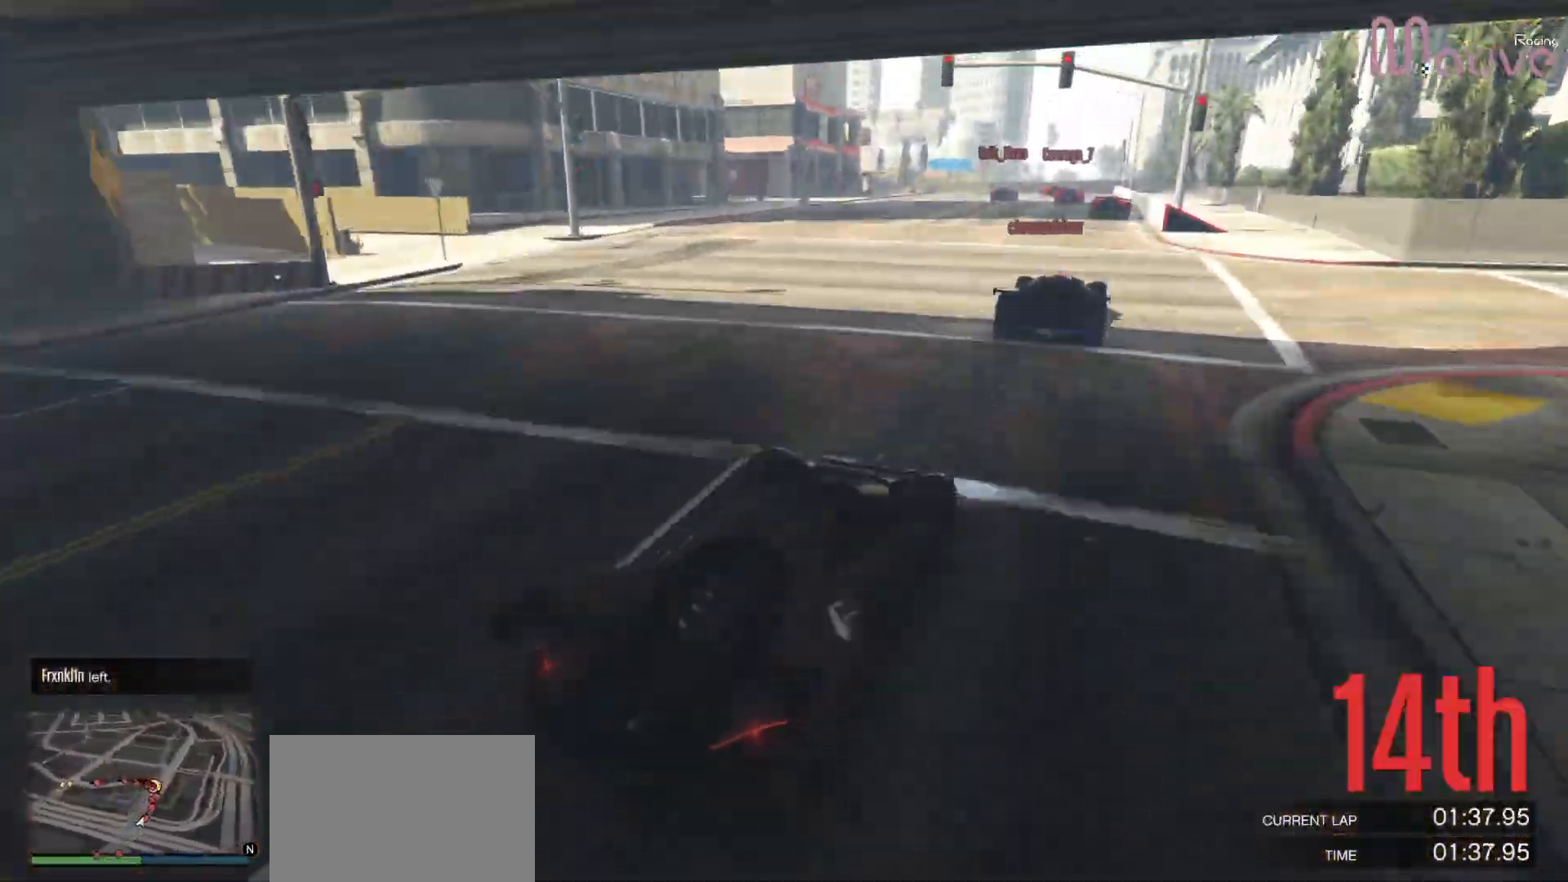
{"buttons": ["L2"], "left_stick": "center", "right_stick": "down-left", "events": [[333, "R2", "up"], [467, "L2", "down"]]}
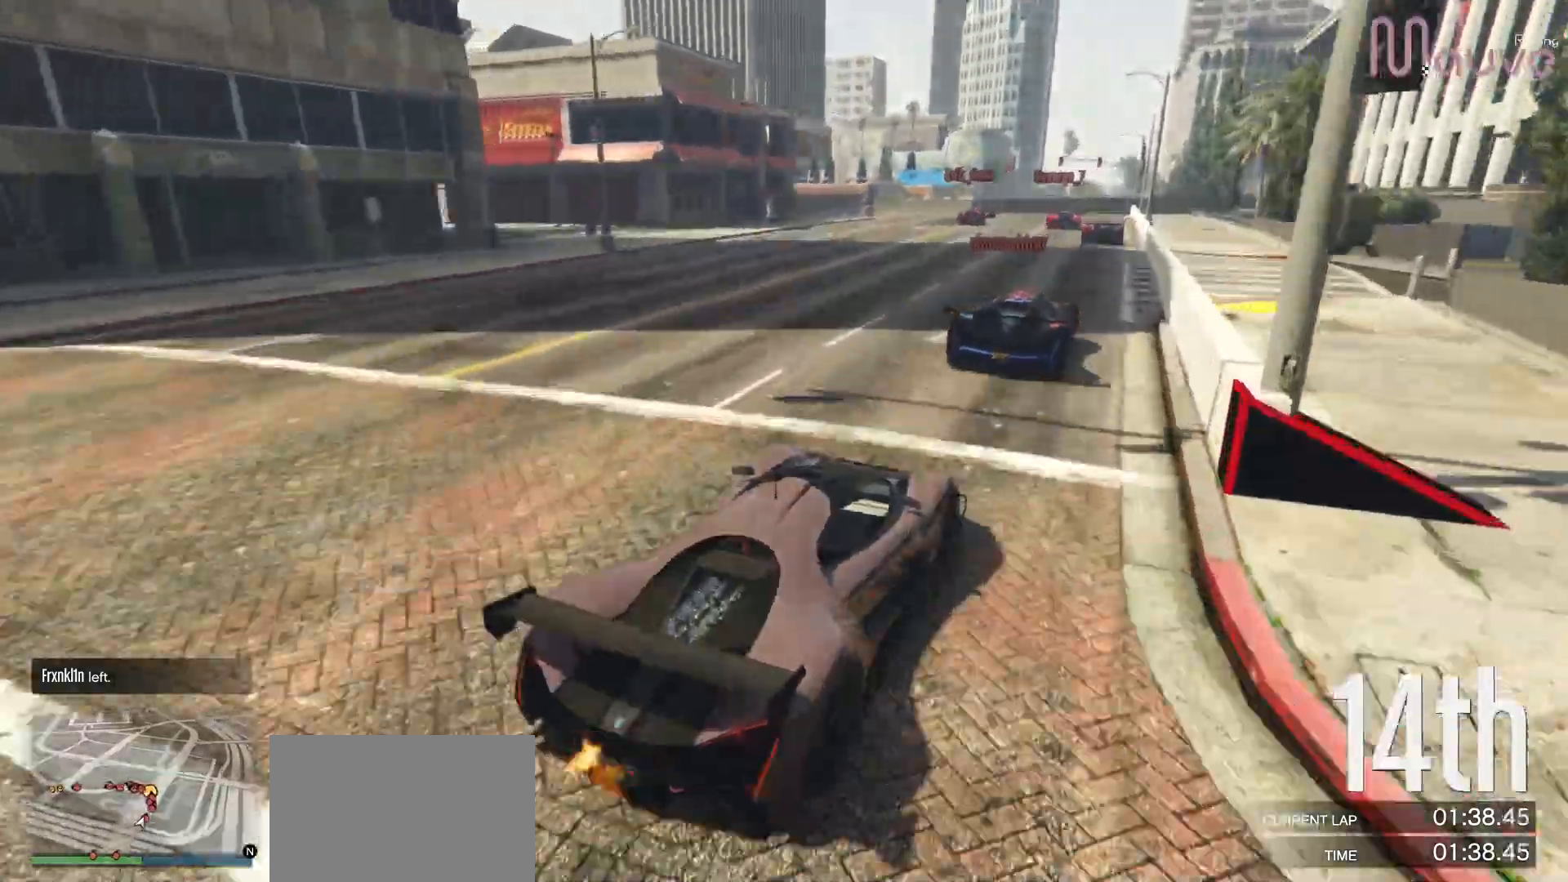
{"buttons": [], "left_stick": "center", "right_stick": "down-left", "events": [[100, "L2", "up"], [200, "L2", "down"], [383, "left_stick", "left"], [400, "L2", "up"], [500, "left_stick", "center"]]}
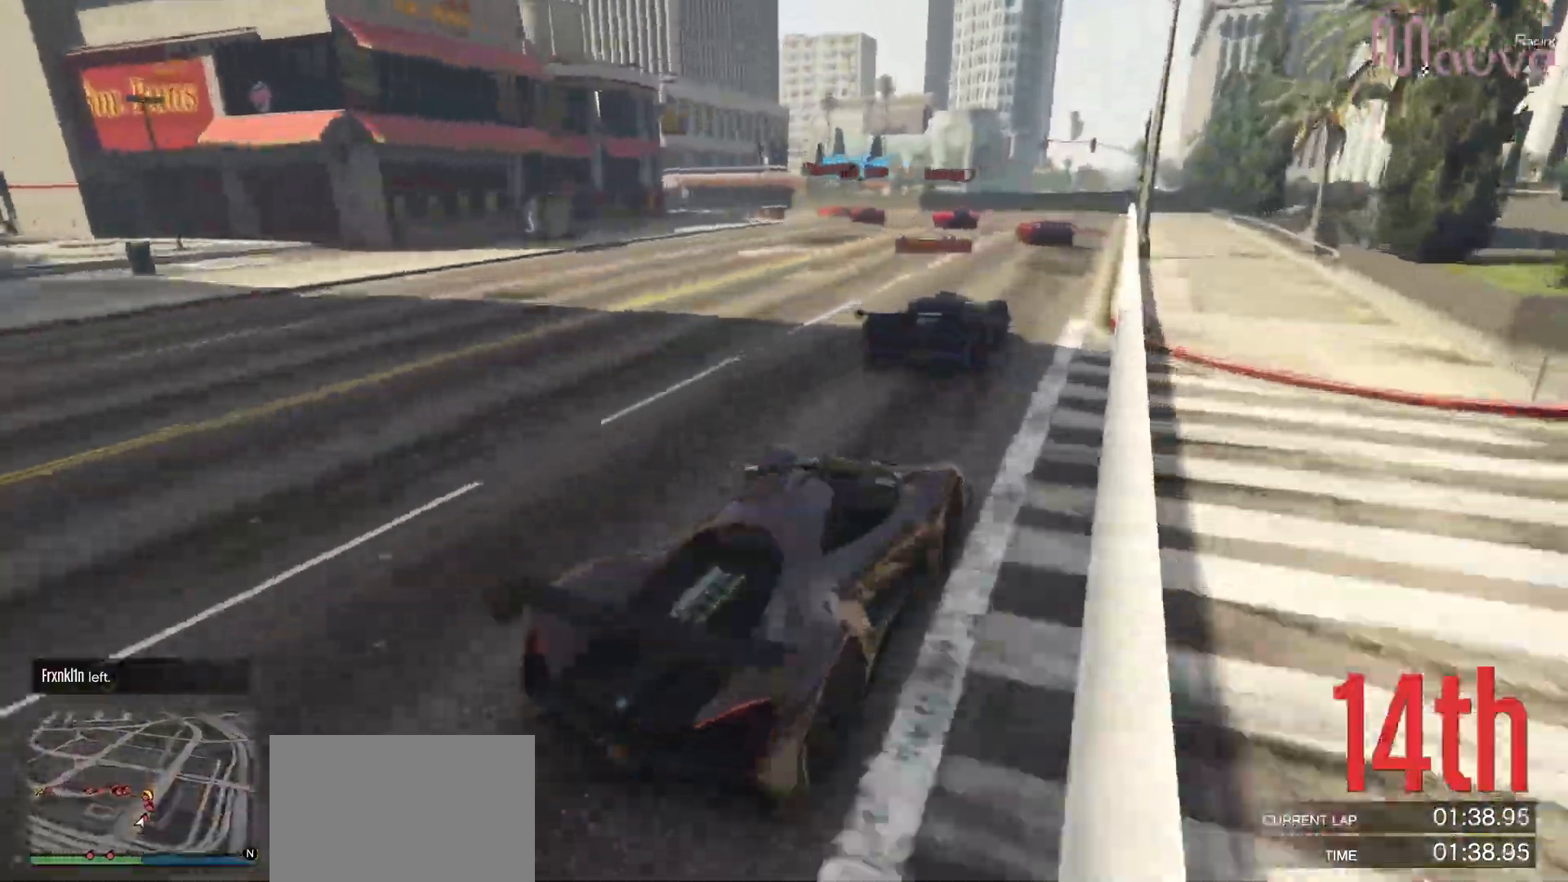
{"buttons": ["L2"], "left_stick": "left", "right_stick": "down-left", "events": [[100, "L2", "down"], [350, "L2", "up"], [383, "left_stick", "left"], [417, "L2", "down"]]}
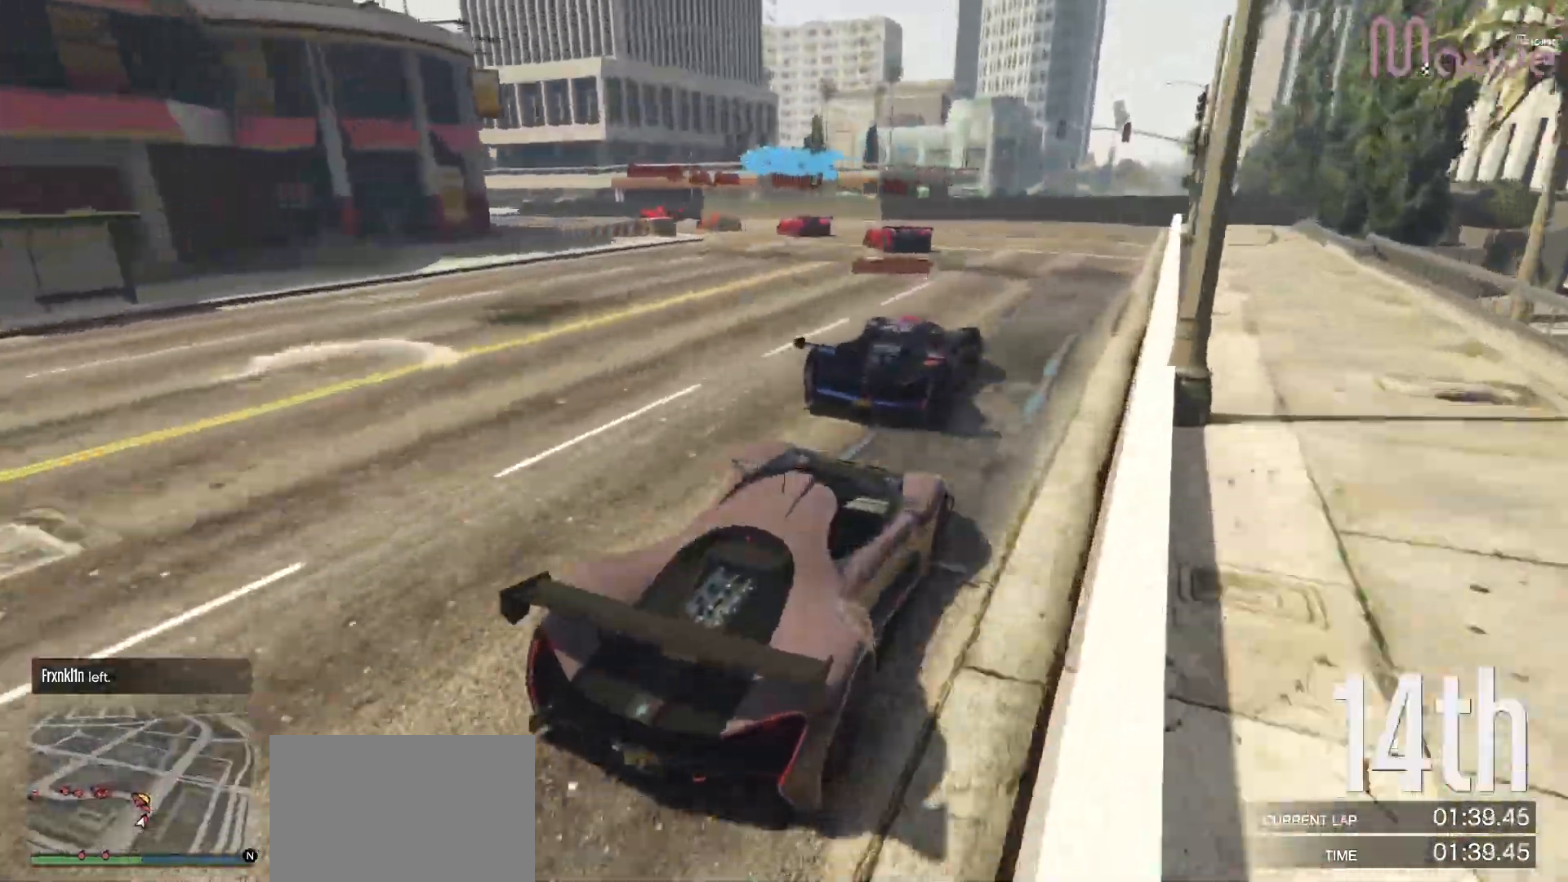
{"buttons": [], "left_stick": "left", "right_stick": "down-left", "events": [[83, "left_stick", "center"], [133, "L2", "up"], [200, "left_stick", "left"], [350, "left_stick", "center"], [450, "left_stick", "left"]]}
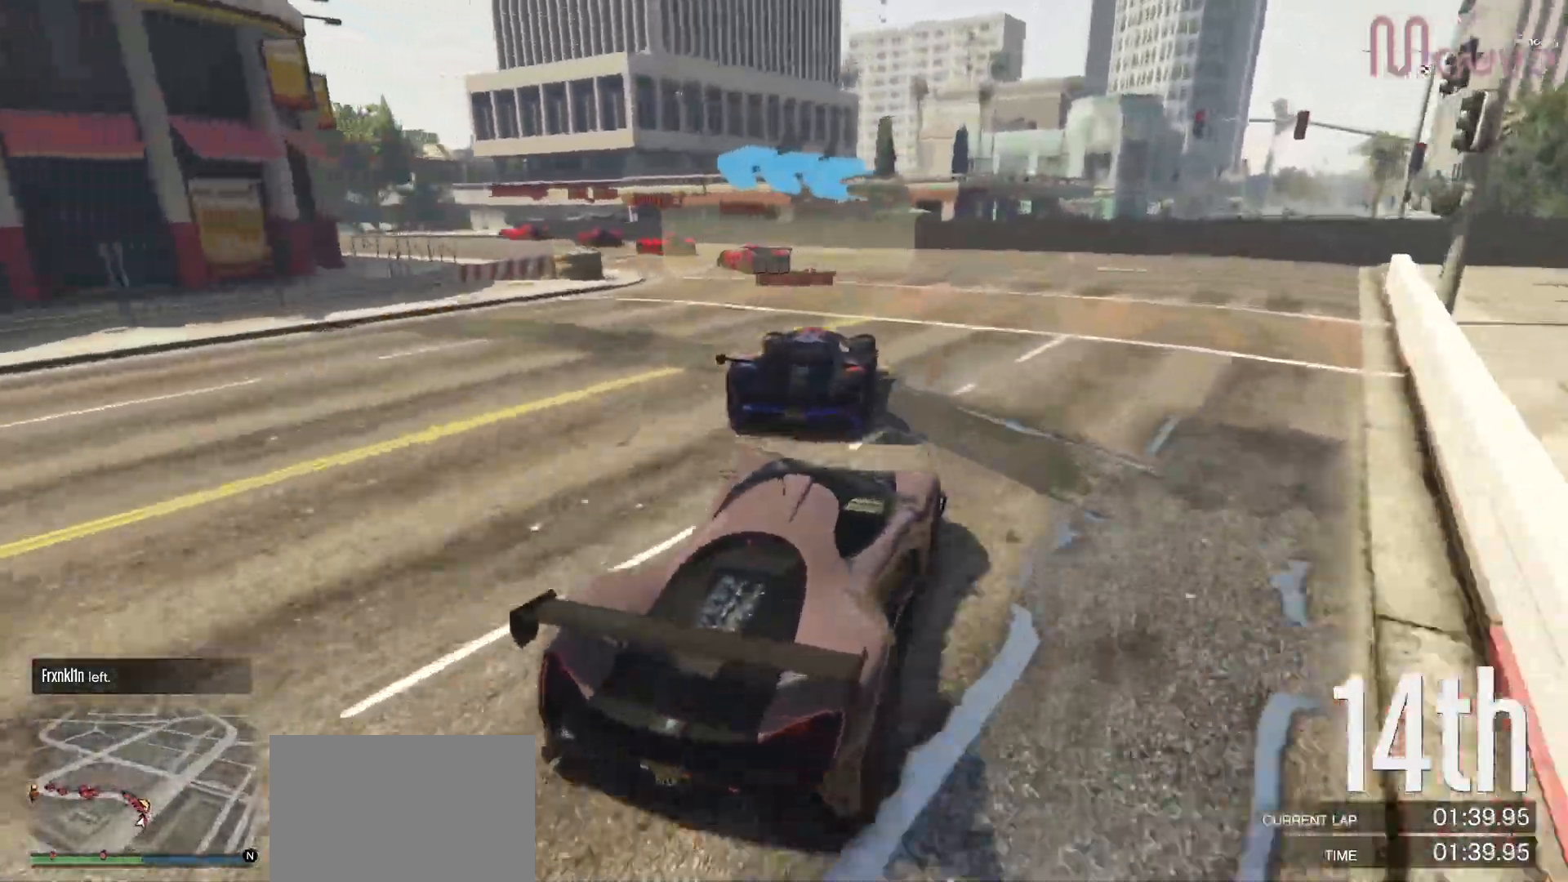
{"buttons": ["R2"], "left_stick": "left", "right_stick": "down-left", "events": [[83, "R2", "down"], [383, "left_stick", "center"], [500, "left_stick", "left"]]}
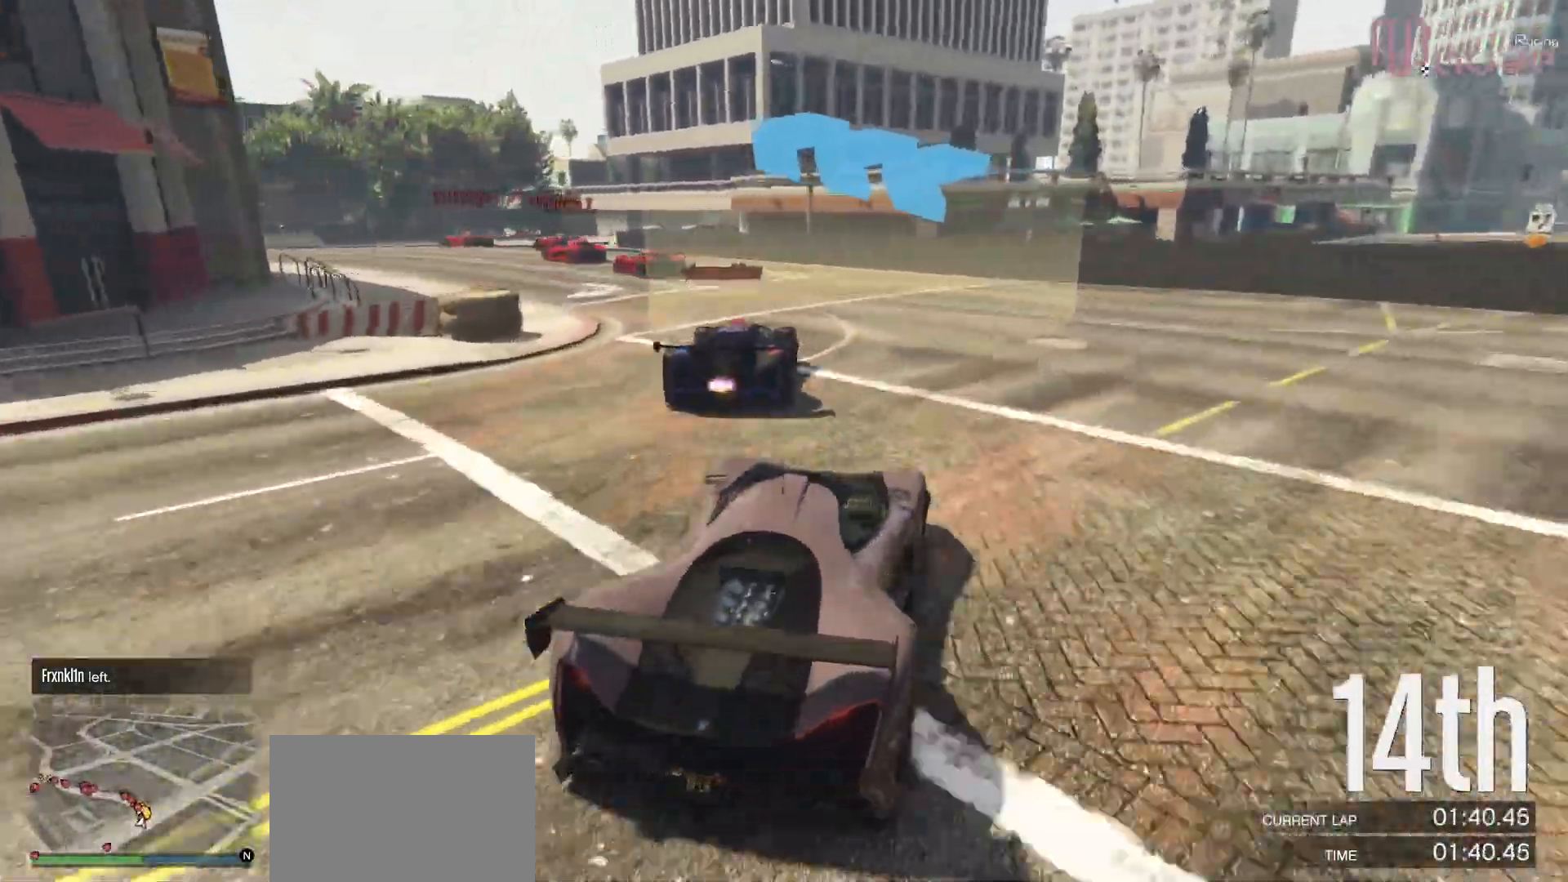
{"buttons": ["R2"], "left_stick": "center", "right_stick": "down-left", "events": [[467, "left_stick", "center"]]}
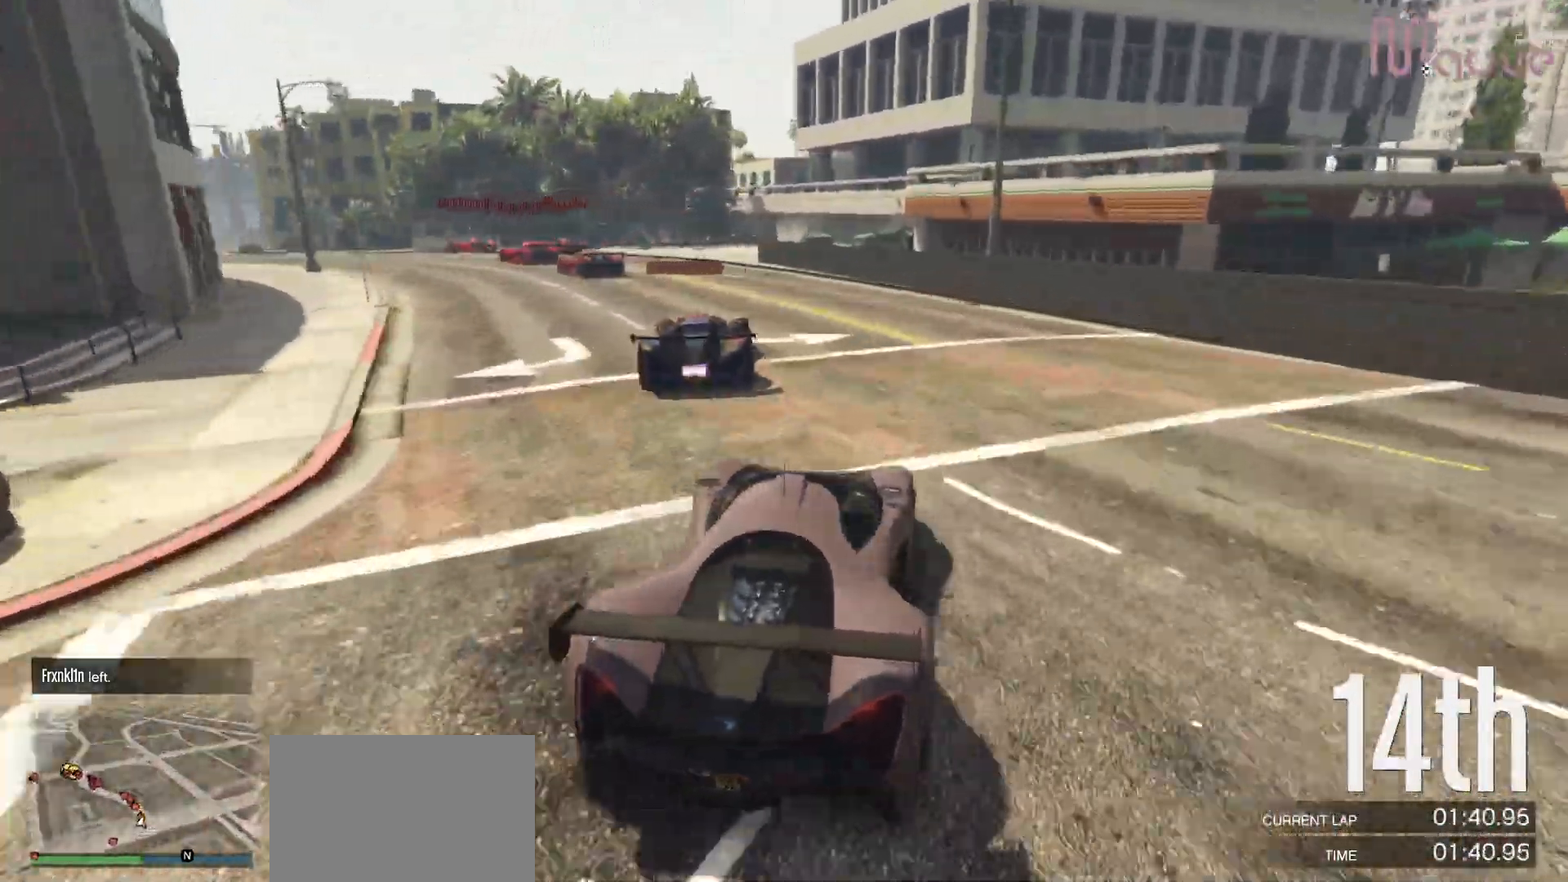
{"buttons": ["R2"], "left_stick": "left", "right_stick": "left", "events": [[67, "left_stick", "left"], [267, "left_stick", "center"], [400, "left_stick", "left"], [433, "right_stick", "left"]]}
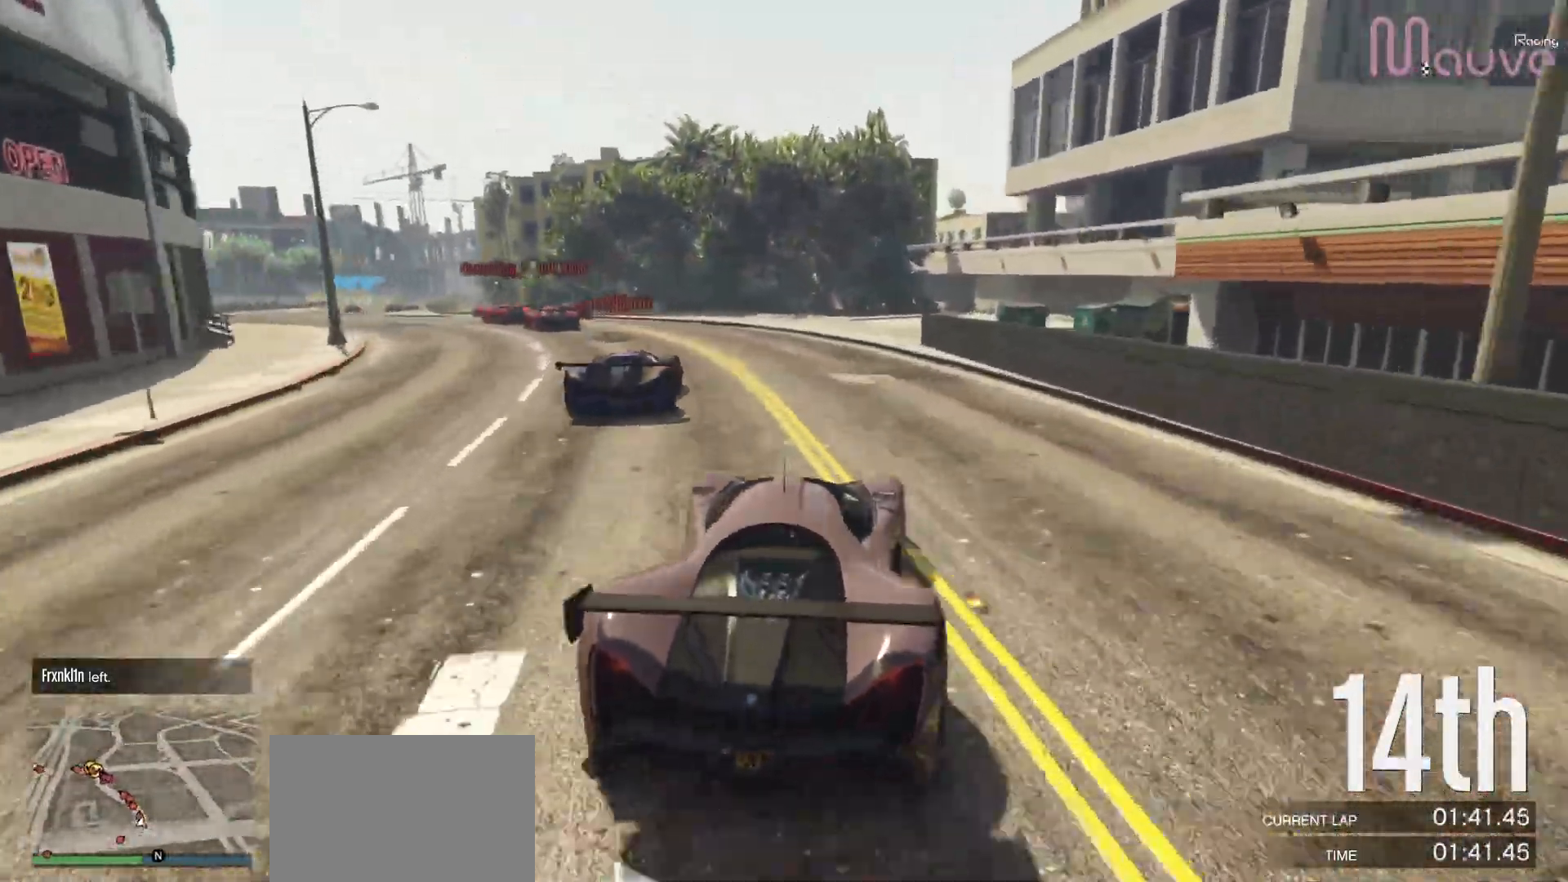
{"buttons": ["R2"], "left_stick": "center", "right_stick": "left", "events": [[117, "left_stick", "center"], [183, "left_stick", "left"], [383, "left_stick", "center"]]}
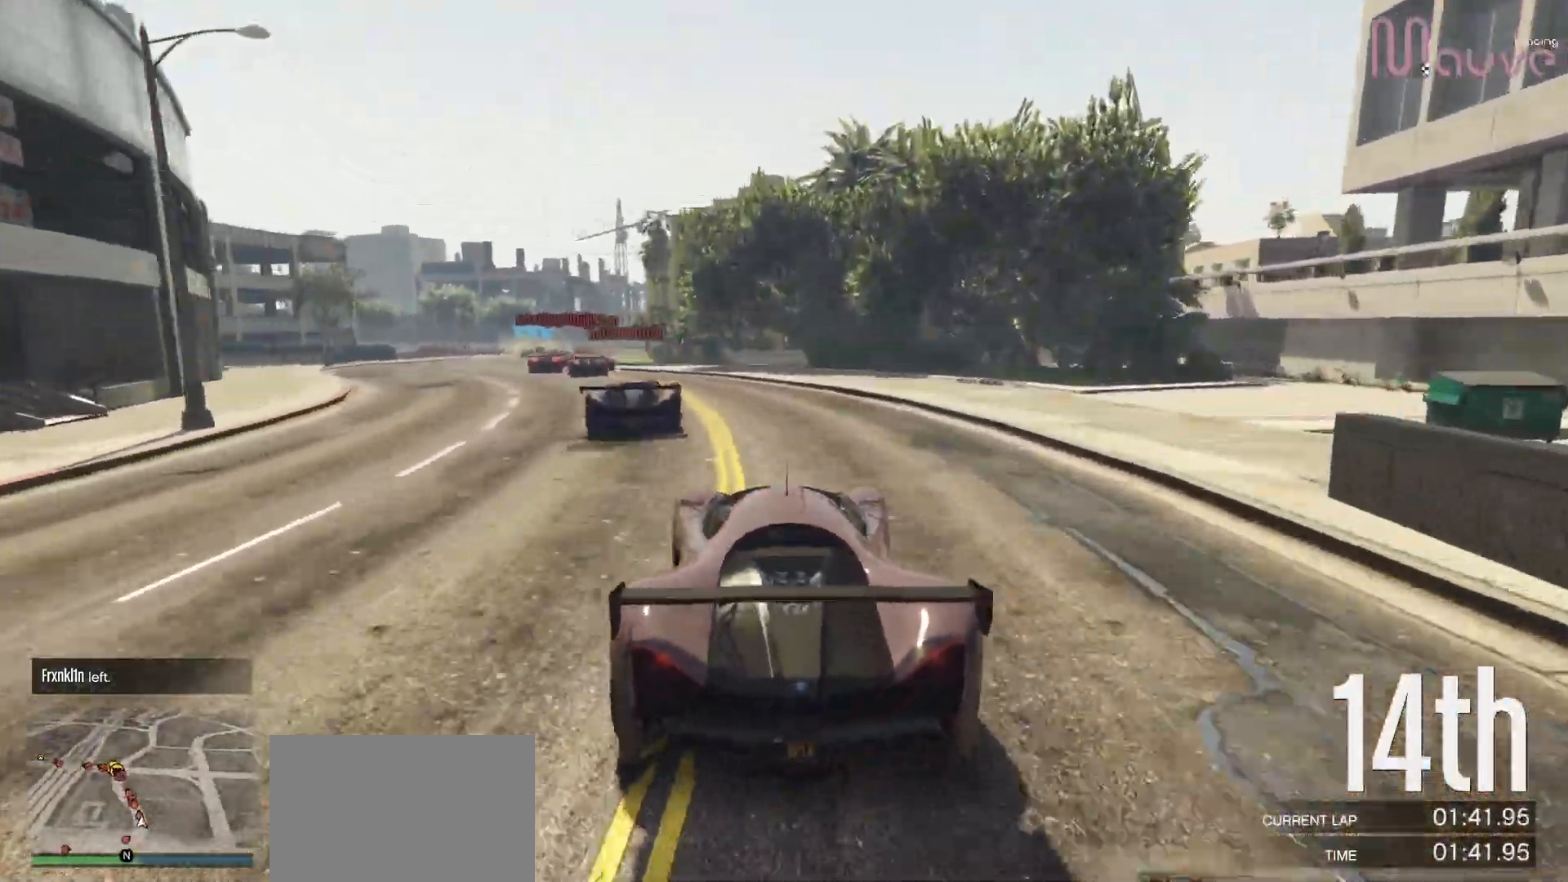
{"buttons": ["R2"], "left_stick": "center", "right_stick": "left", "events": [[67, "left_stick", "left"], [200, "left_stick", "center"], [383, "left_stick", "left"], [500, "left_stick", "center"]]}
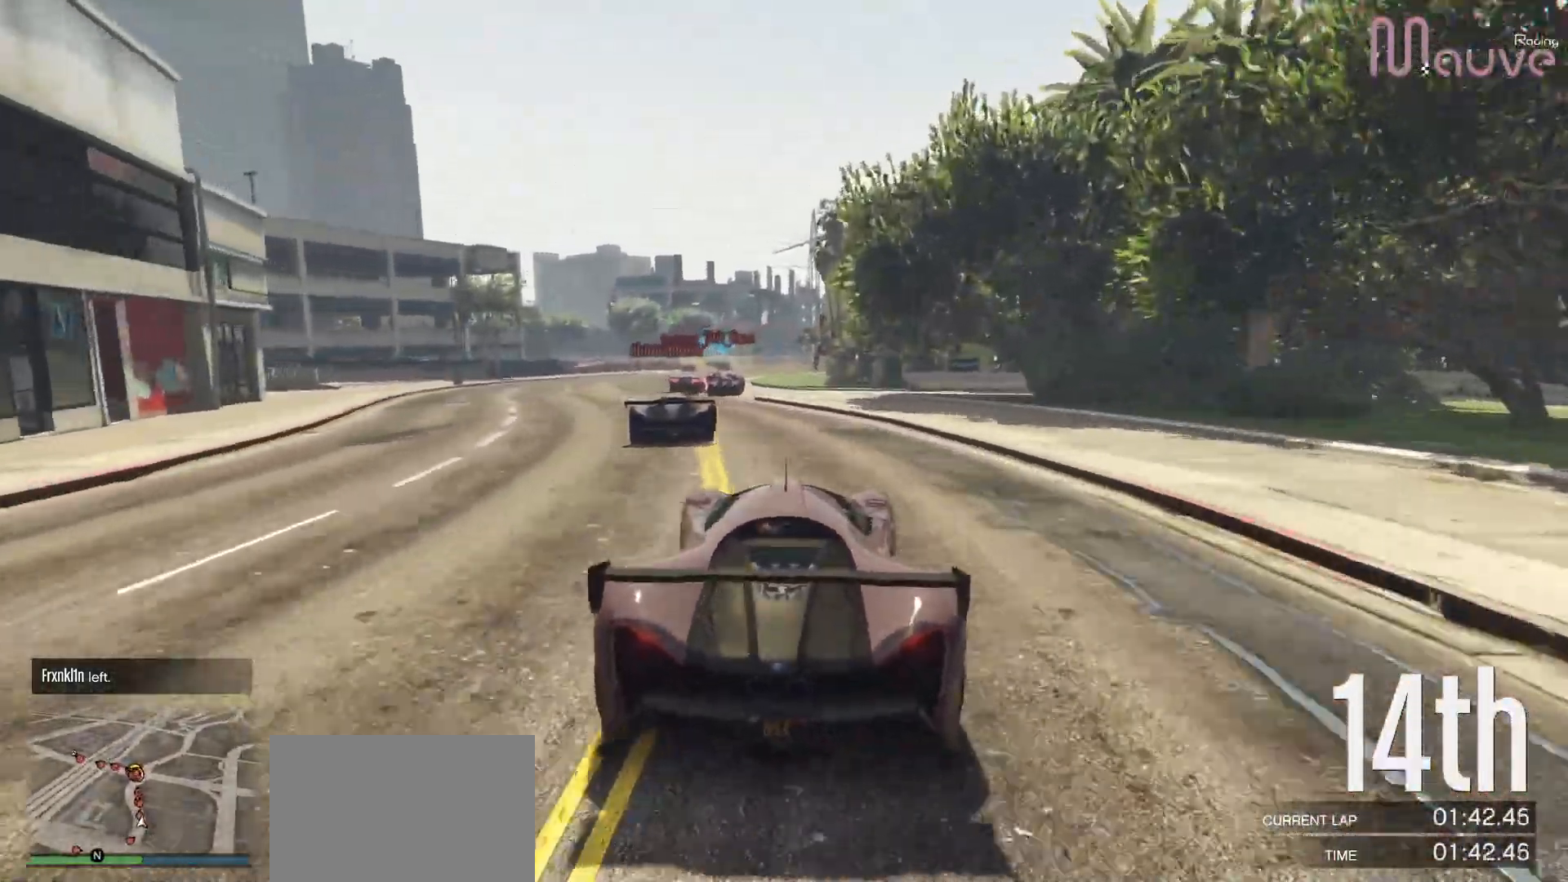
{"buttons": ["R2"], "left_stick": "center", "right_stick": "center", "events": [[183, "left_stick", "left"], [283, "left_stick", "center"], [317, "right_stick", "center"]]}
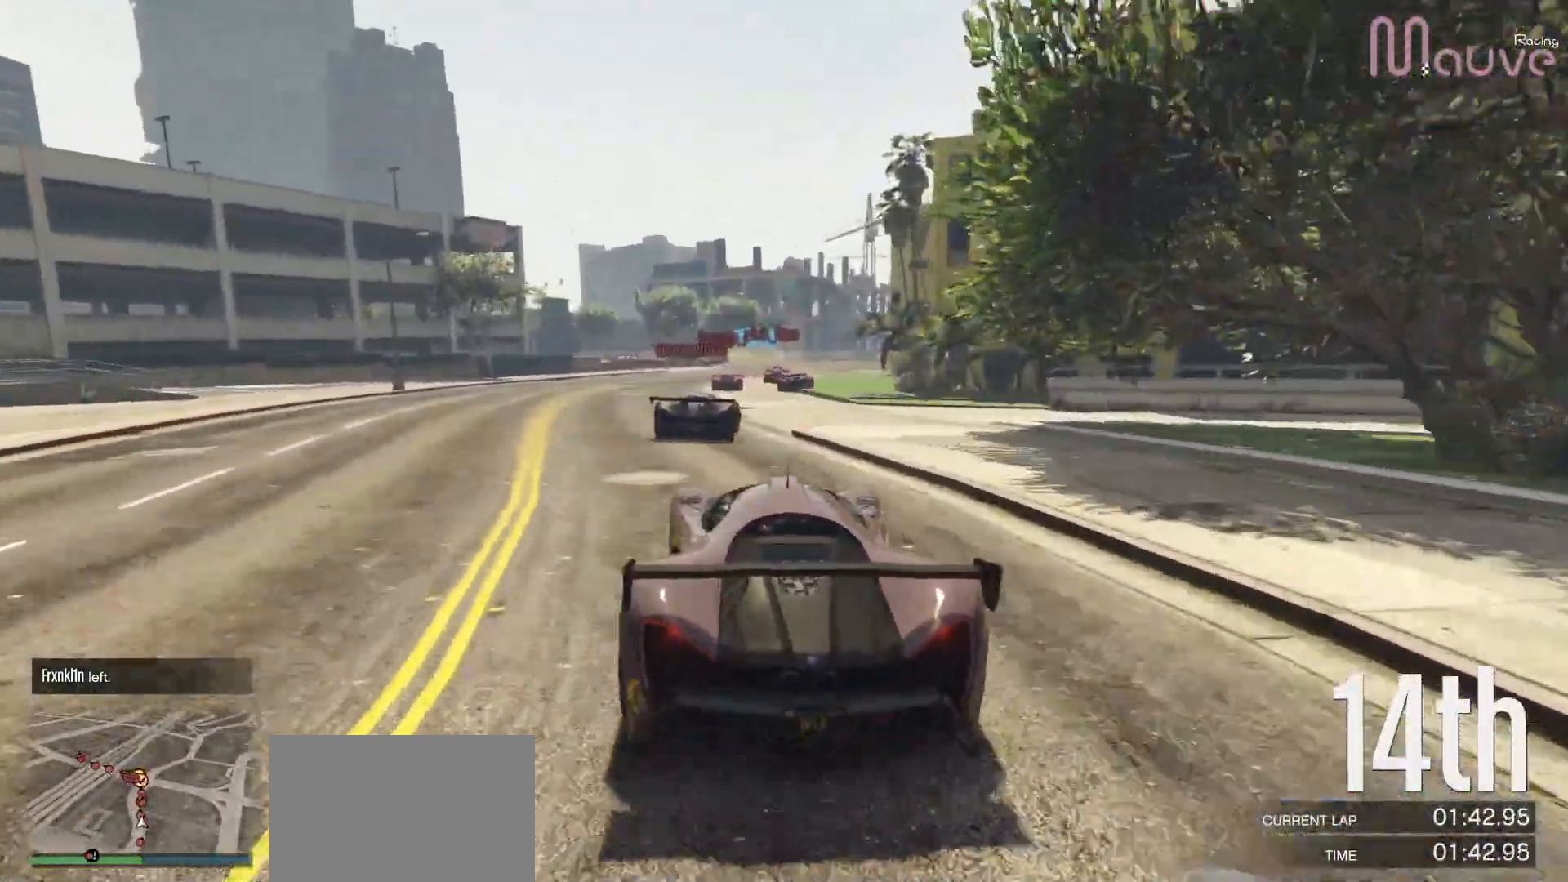
{"buttons": ["R2"], "left_stick": "center", "right_stick": "center", "events": [[217, "left_stick", "right"], [317, "left_stick", "center"]]}
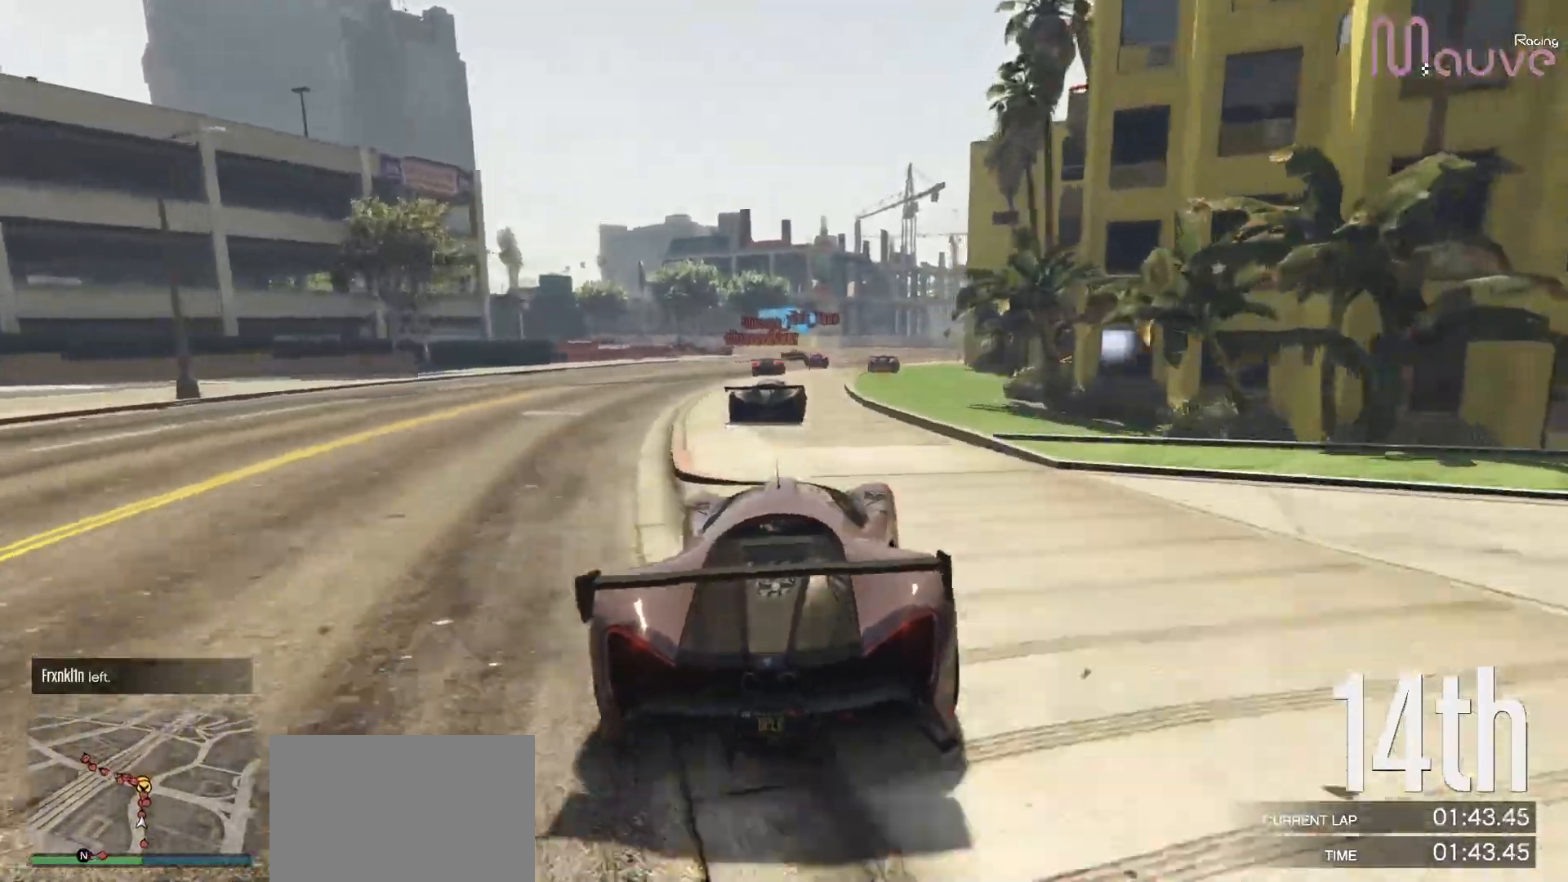
{"buttons": ["R2"], "left_stick": "center", "right_stick": "center", "events": [[433, "left_stick", "right"], [500, "left_stick", "center"]]}
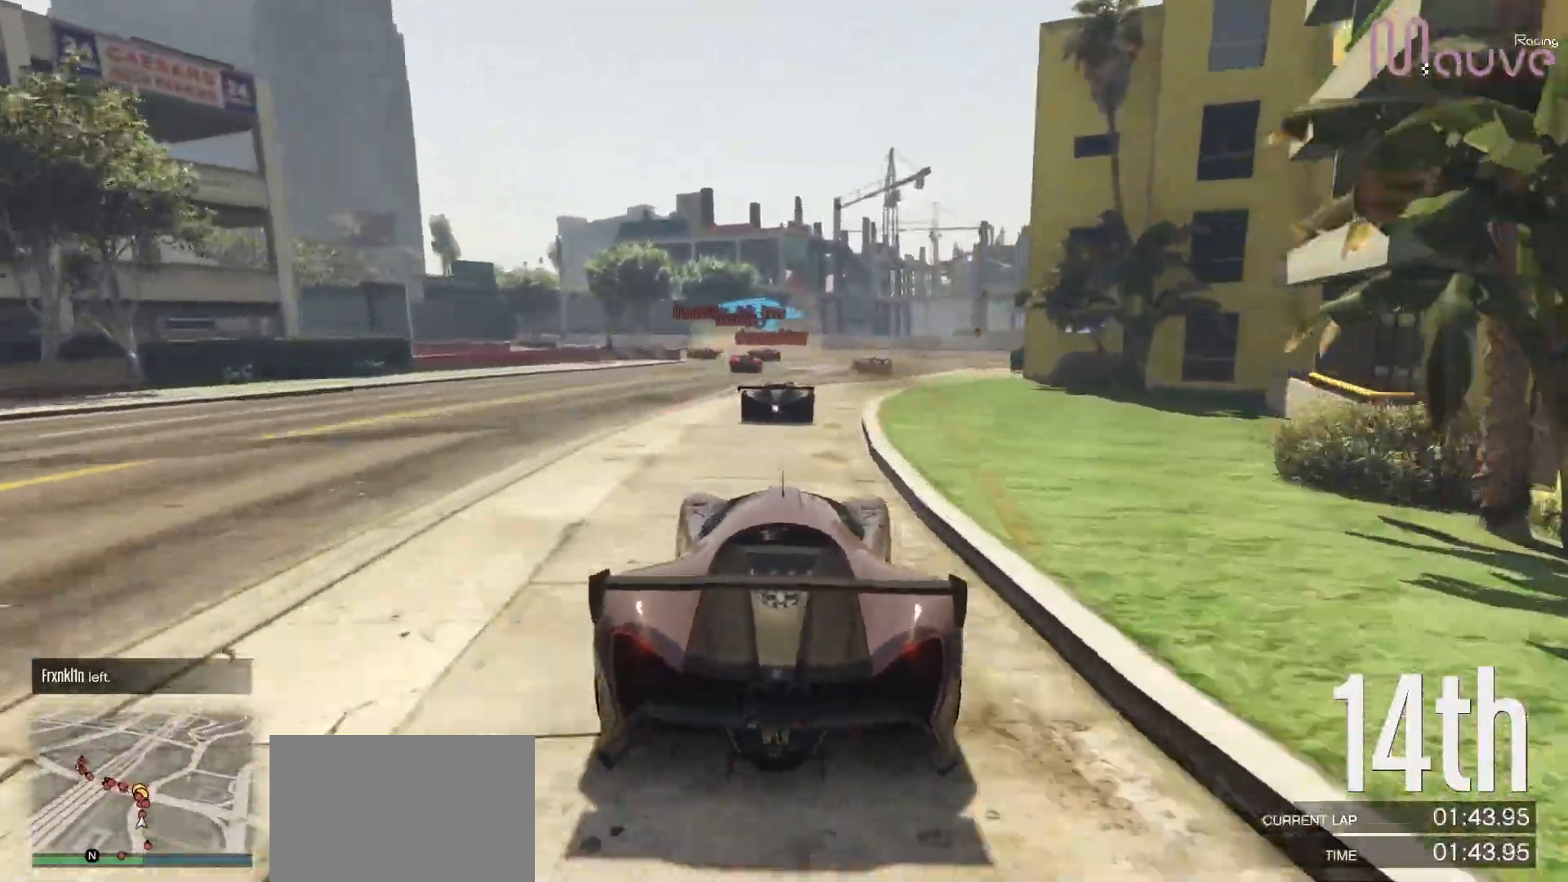
{"buttons": ["L2"], "left_stick": "left", "right_stick": "center", "events": [[433, "R2", "up"], [450, "L2", "down"], [500, "left_stick", "left"]]}
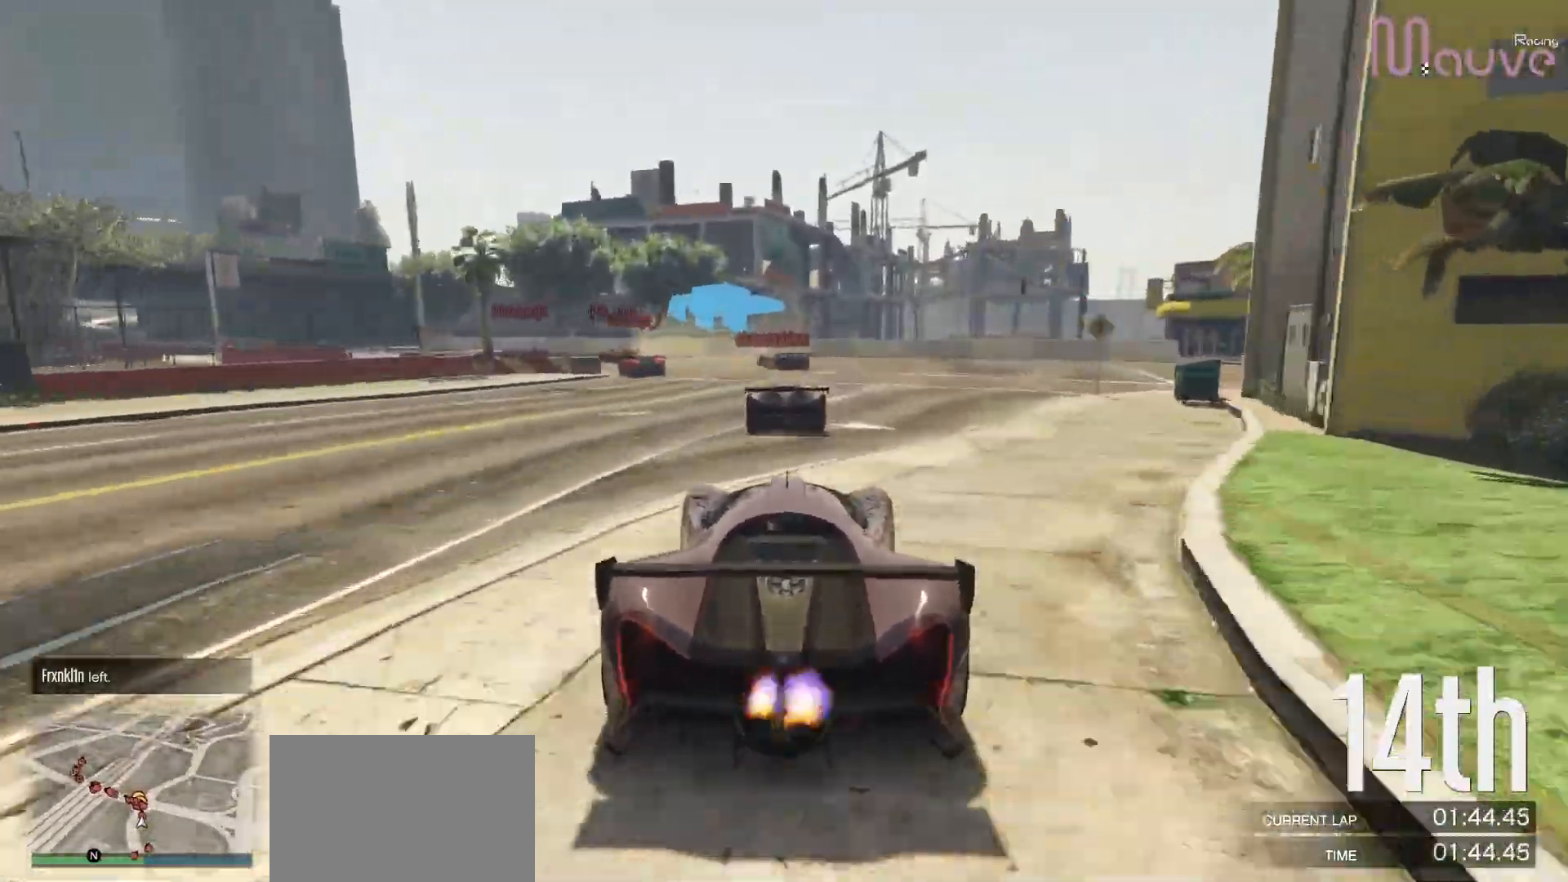
{"buttons": [], "left_stick": "left", "right_stick": "center", "events": [[117, "L2", "up"], [167, "left_stick", "center"], [250, "L2", "down"], [250, "left_stick", "left"], [333, "L2", "up"], [417, "left_stick", "center"], [500, "left_stick", "left"]]}
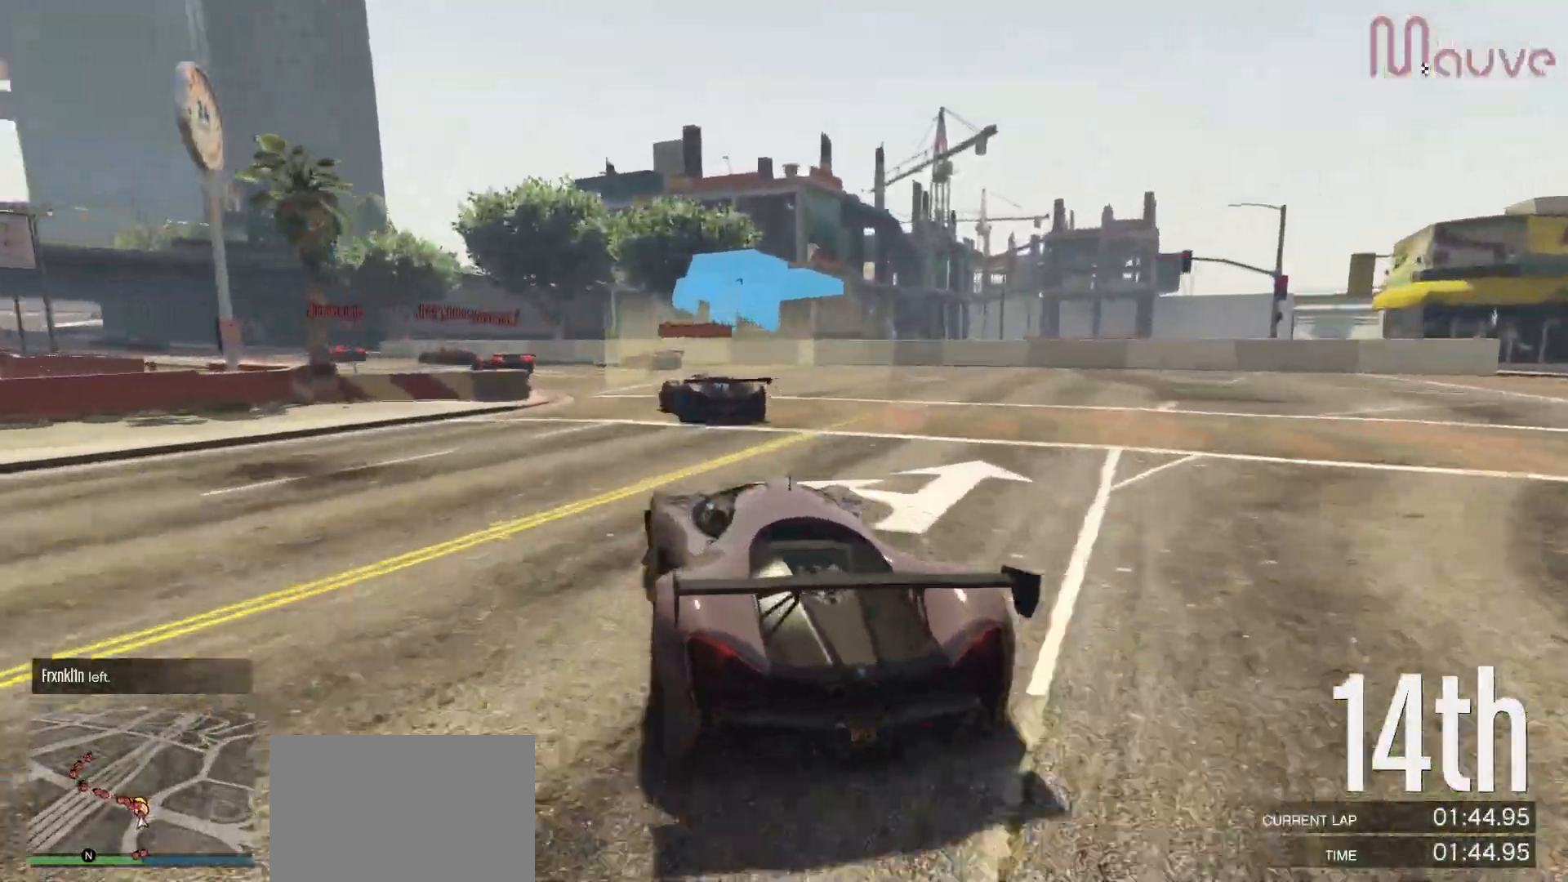
{"buttons": ["R2"], "left_stick": "left", "right_stick": "center", "events": [[50, "R2", "down"], [183, "left_stick", "center"], [333, "left_stick", "left"]]}
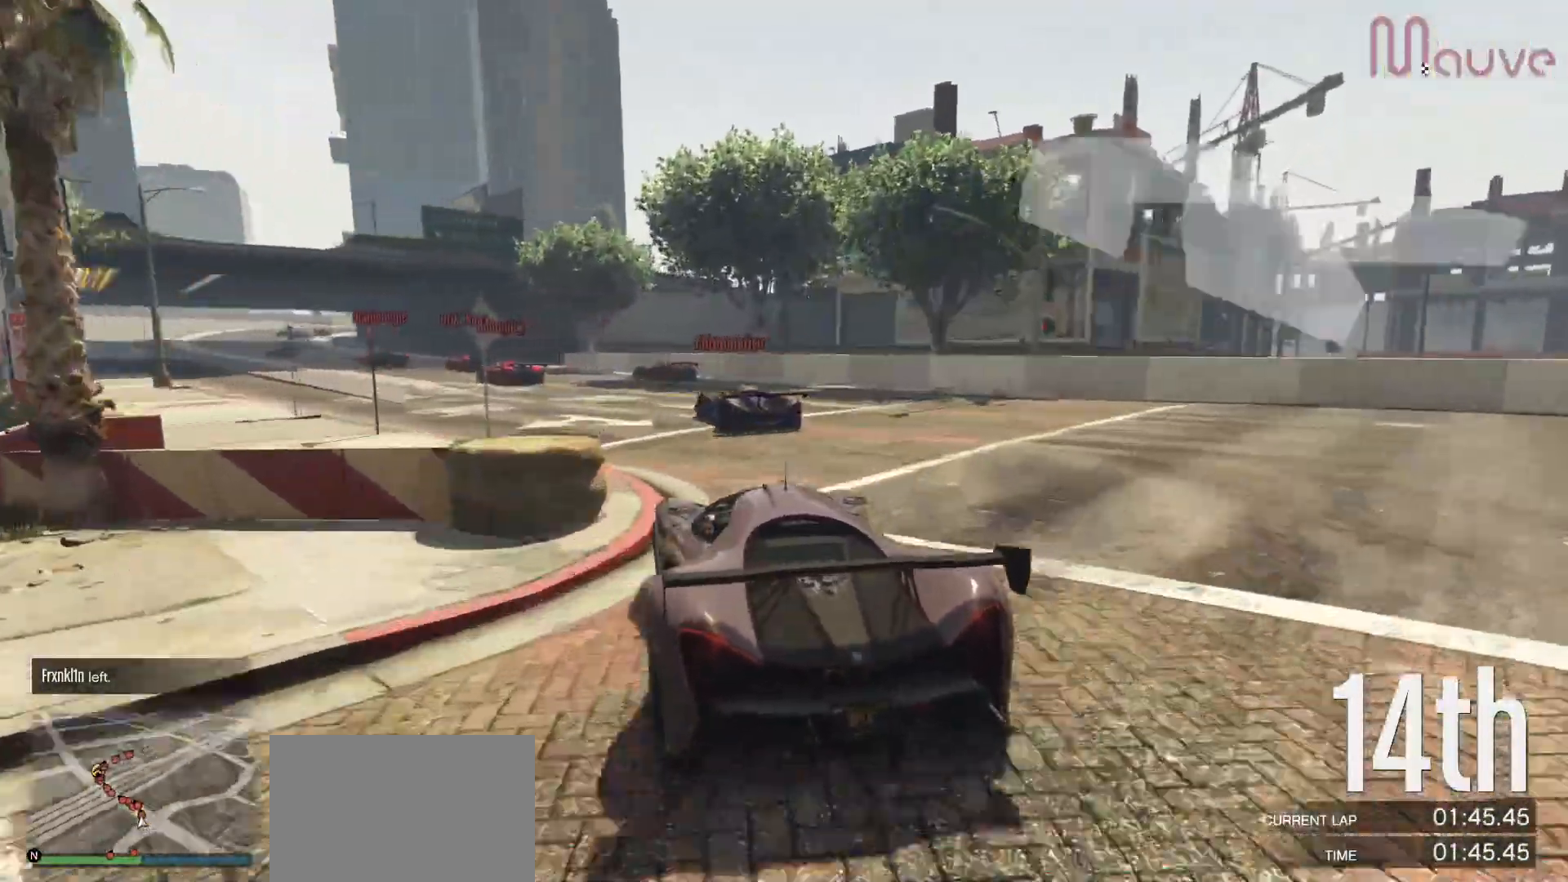
{"buttons": ["R2"], "left_stick": "left", "right_stick": "center", "events": [[17, "left_stick", "center"], [117, "left_stick", "left"], [283, "left_stick", "center"], [417, "left_stick", "left"]]}
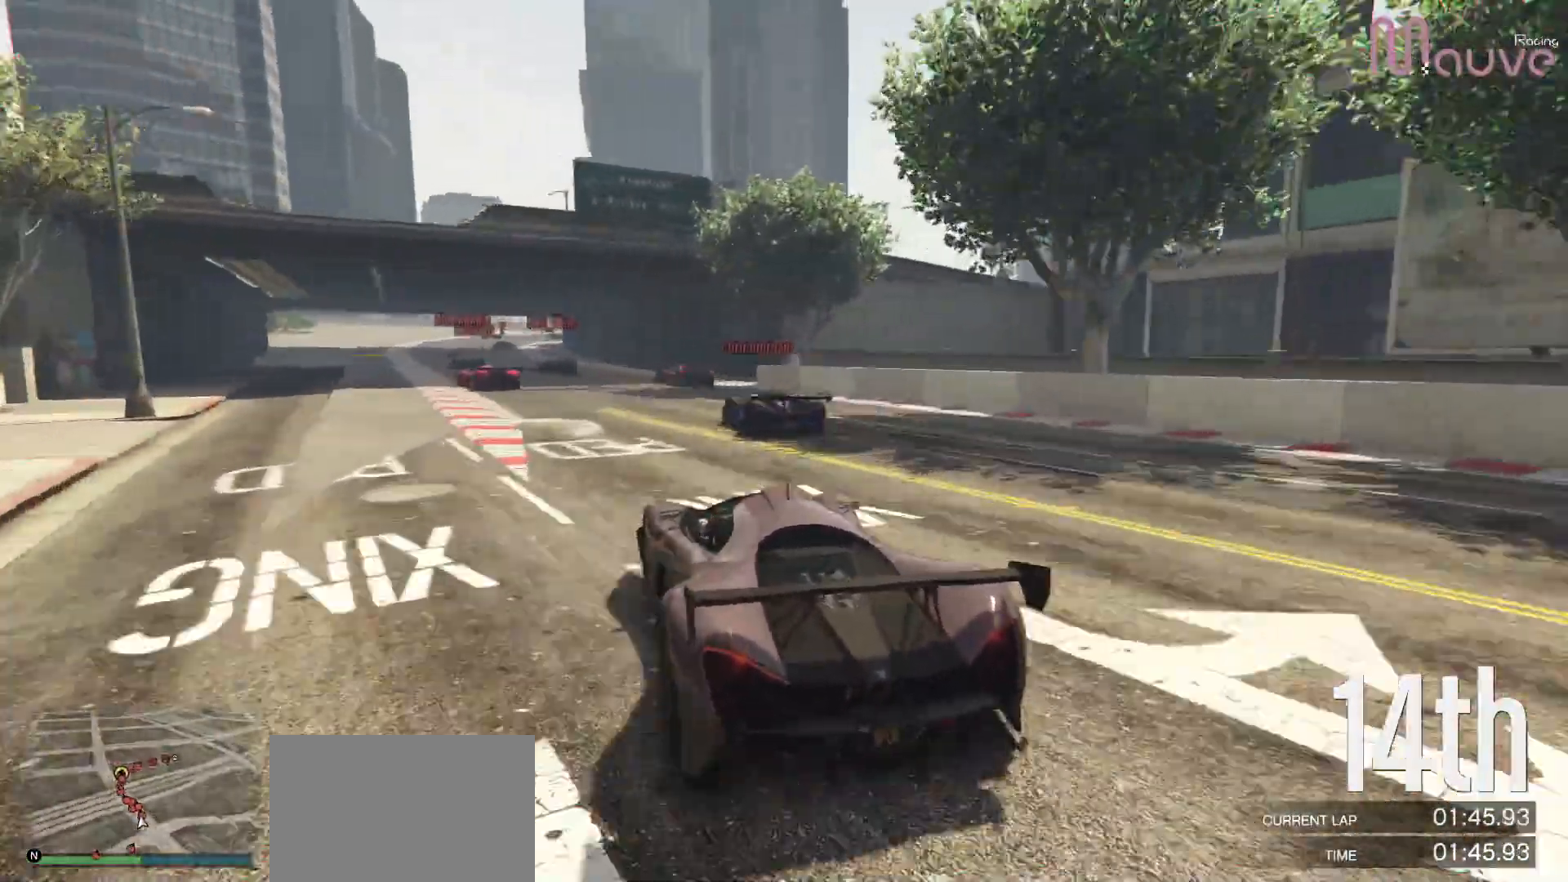
{"buttons": ["R2"], "left_stick": "center", "right_stick": "center", "events": [[100, "left_stick", "center"], [250, "left_stick", "left"], [383, "left_stick", "center"]]}
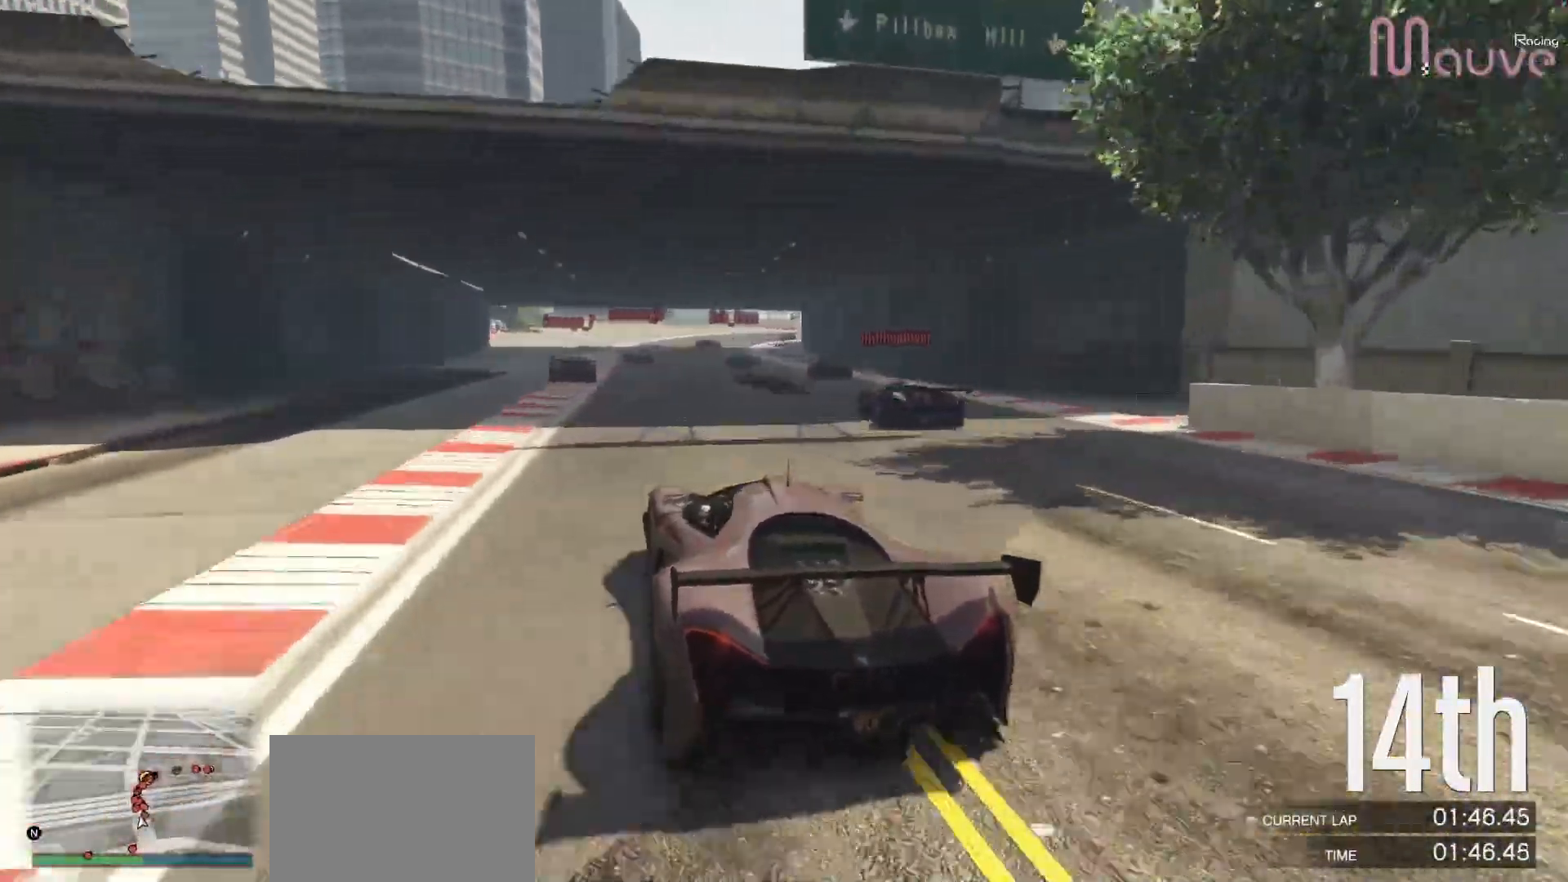
{"buttons": ["R2"], "left_stick": "right", "right_stick": "center", "events": [[417, "left_stick", "right"]]}
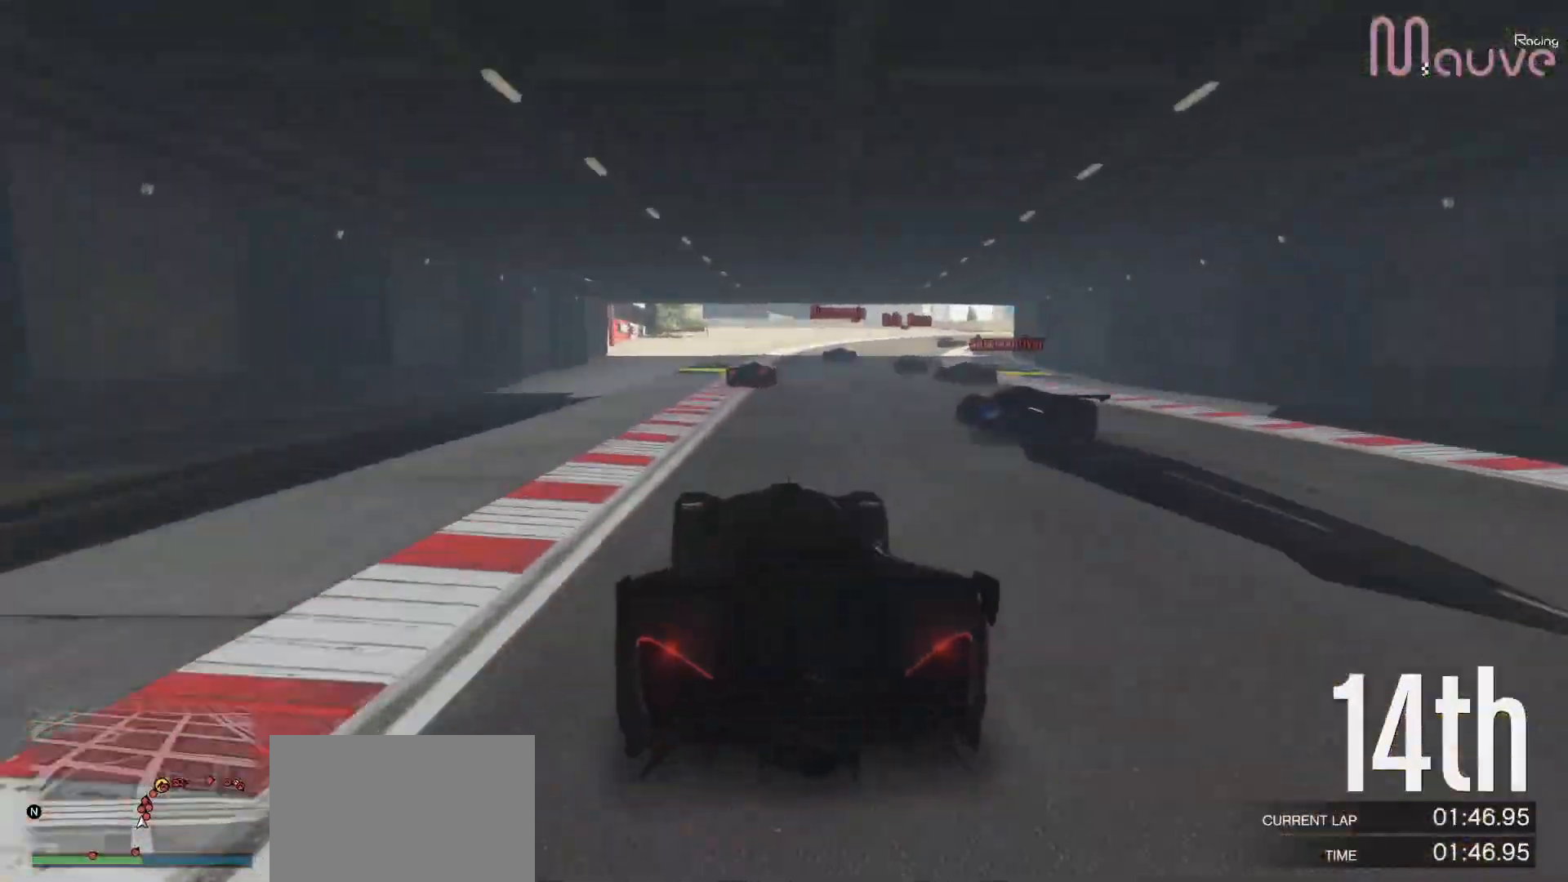
{"buttons": ["R2"], "left_stick": "center", "right_stick": "center", "events": [[33, "left_stick", "center"]]}
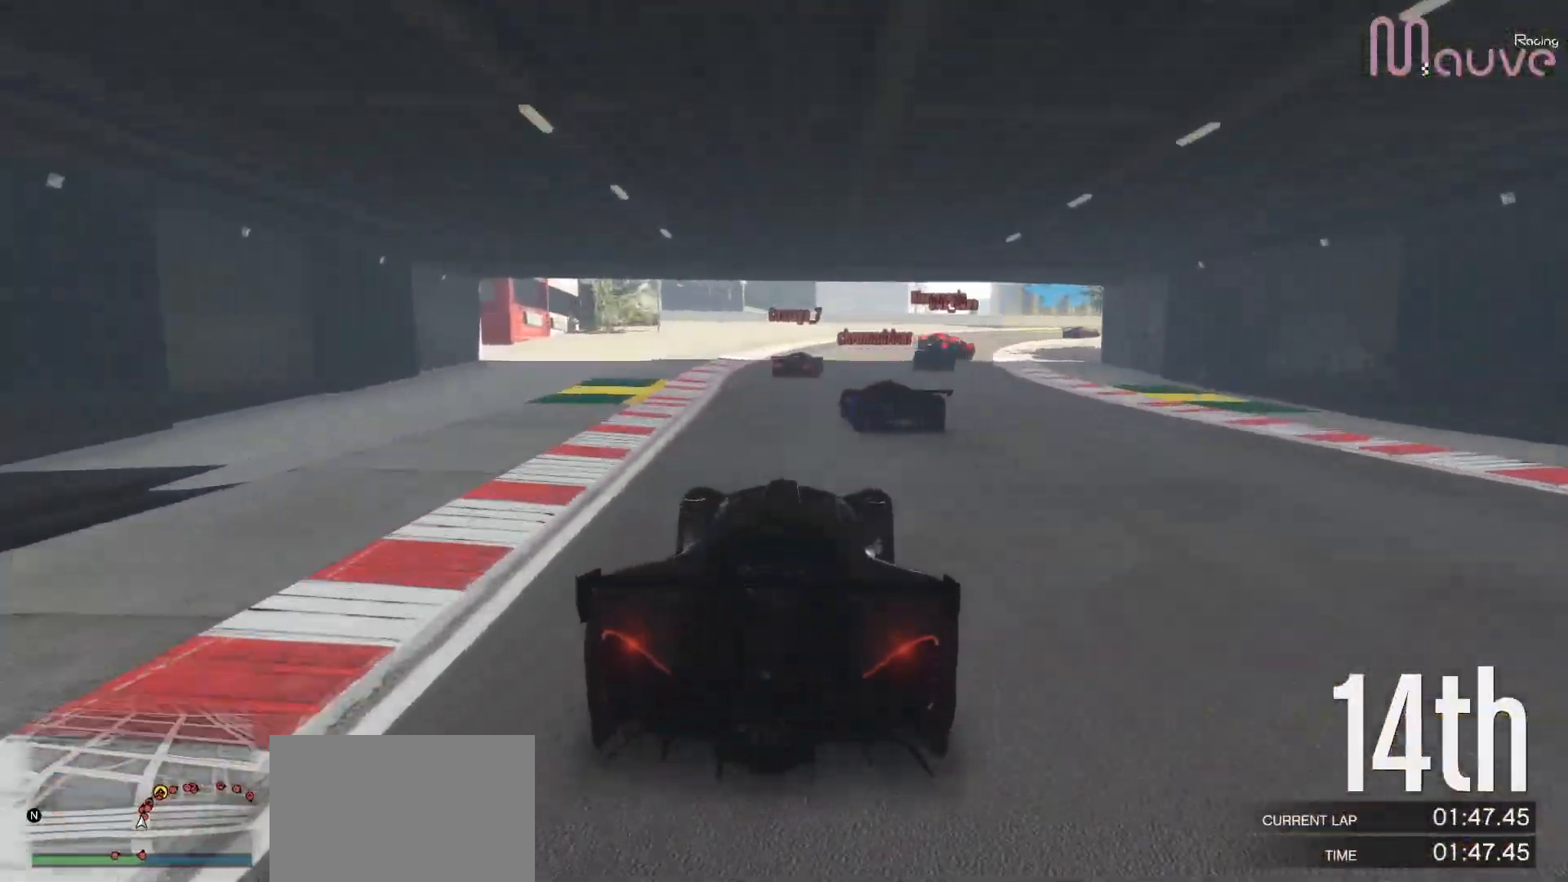
{"buttons": ["R2"], "left_stick": "center", "right_stick": "center", "events": [[17, "left_stick", "right"], [167, "left_stick", "center"], [317, "left_stick", "right"], [500, "left_stick", "center"]]}
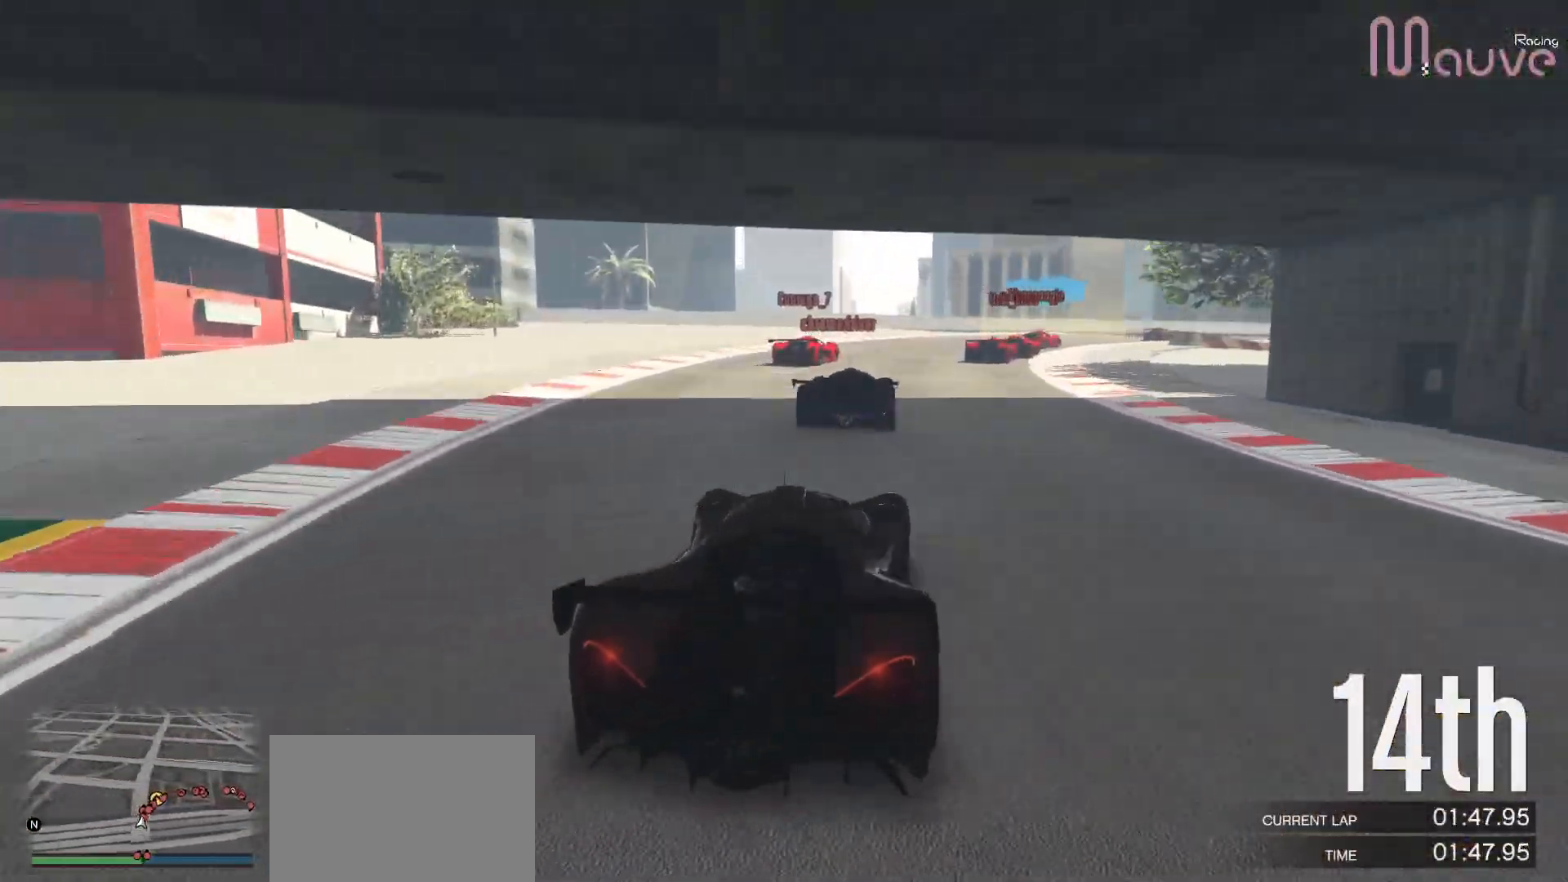
{"buttons": ["L2"], "left_stick": "center", "right_stick": "center", "events": [[183, "left_stick", "right"], [367, "left_stick", "center"], [383, "R2", "up"], [417, "L2", "down"]]}
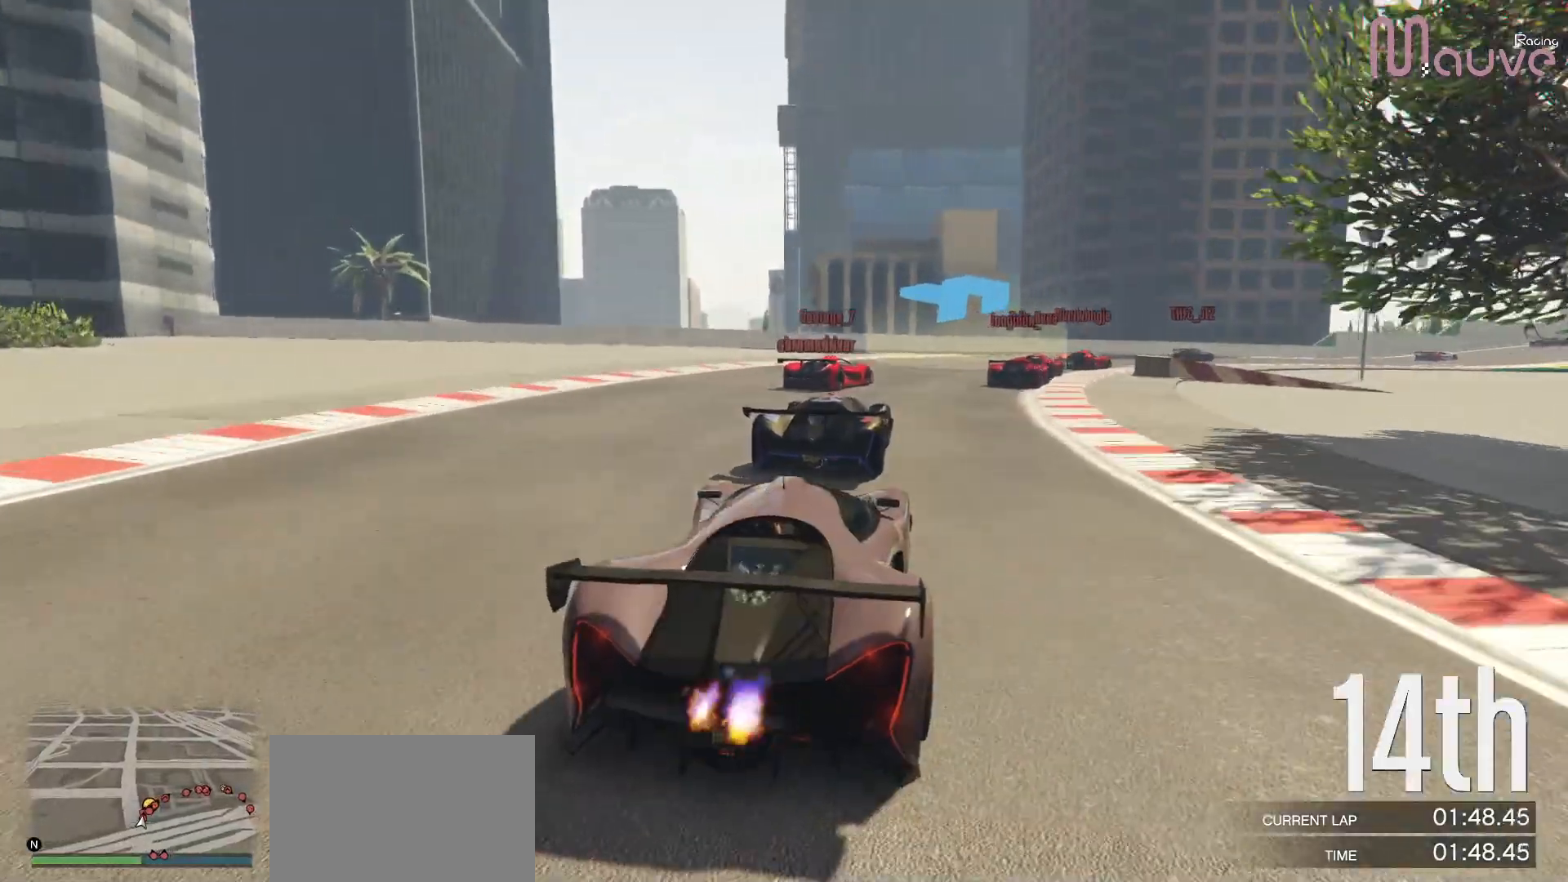
{"buttons": ["R2"], "left_stick": "right", "right_stick": "center", "events": [[50, "L2", "up"], [67, "left_stick", "right"], [83, "R2", "down"], [233, "left_stick", "center"], [450, "left_stick", "right"]]}